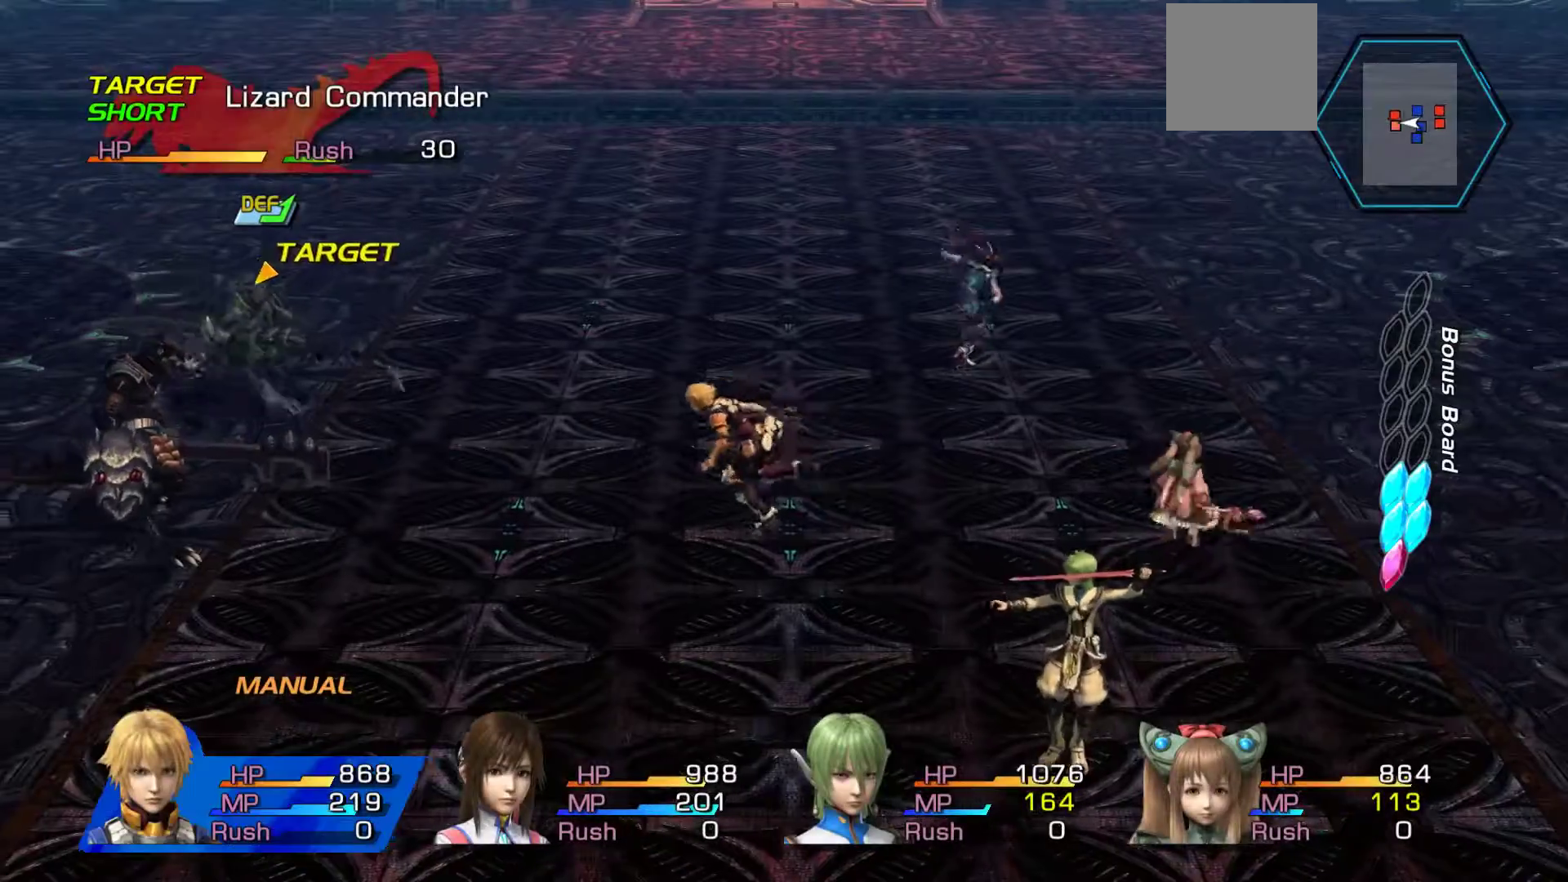
Gameplay with a controller (Xbox layout); each line is a JSON object with the inputs held at the frame after it (dt_ms = milliseconds from this image to that frame). "events" lists button and stick changes between this image and that frame as [ms after this image, input, new state], when the widget could be followed in between.
{"dt_ms": 500, "buttons": ["B"], "left_stick": "center", "right_stick": "center", "events": [[67, "B", "down"]]}
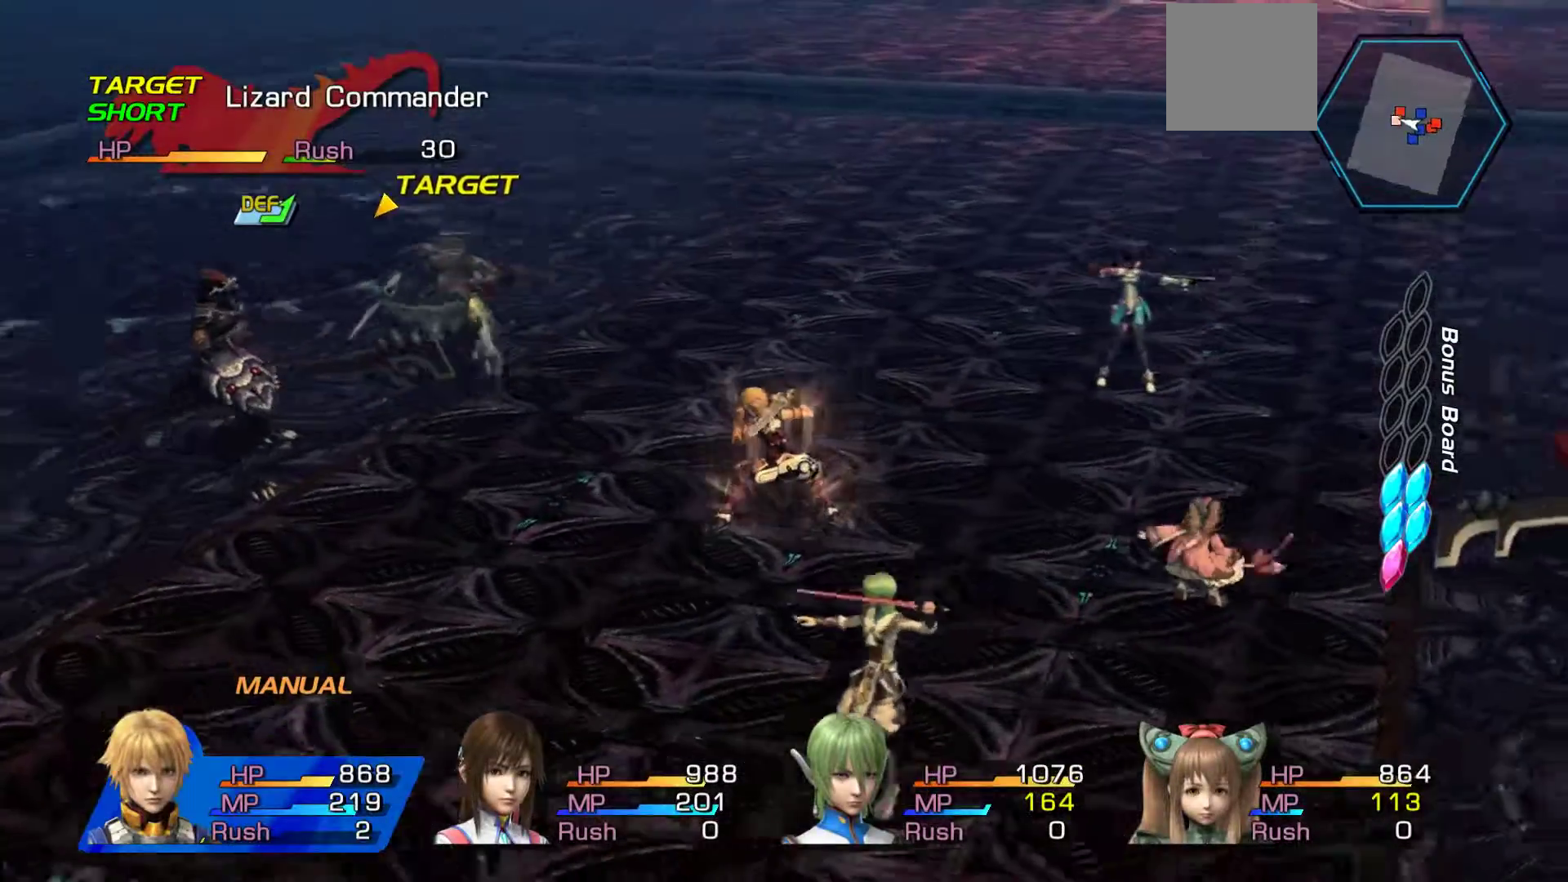
{"dt_ms": 500, "buttons": ["B"], "left_stick": "center", "right_stick": "center", "events": []}
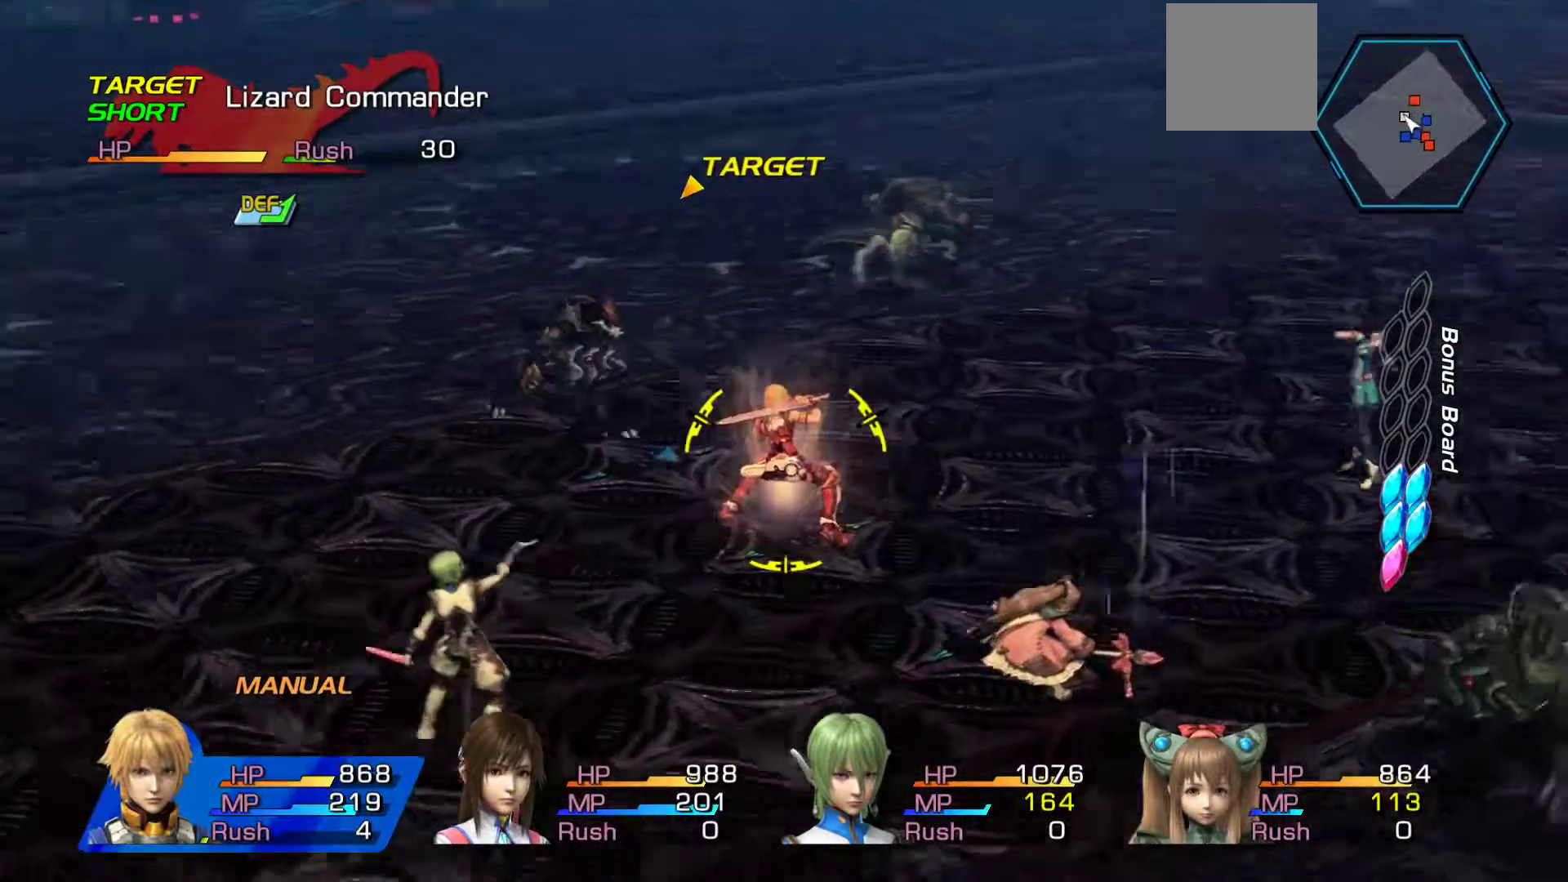
{"dt_ms": 500, "buttons": ["B"], "left_stick": "left", "right_stick": "center", "events": [[300, "left_stick", "left"]]}
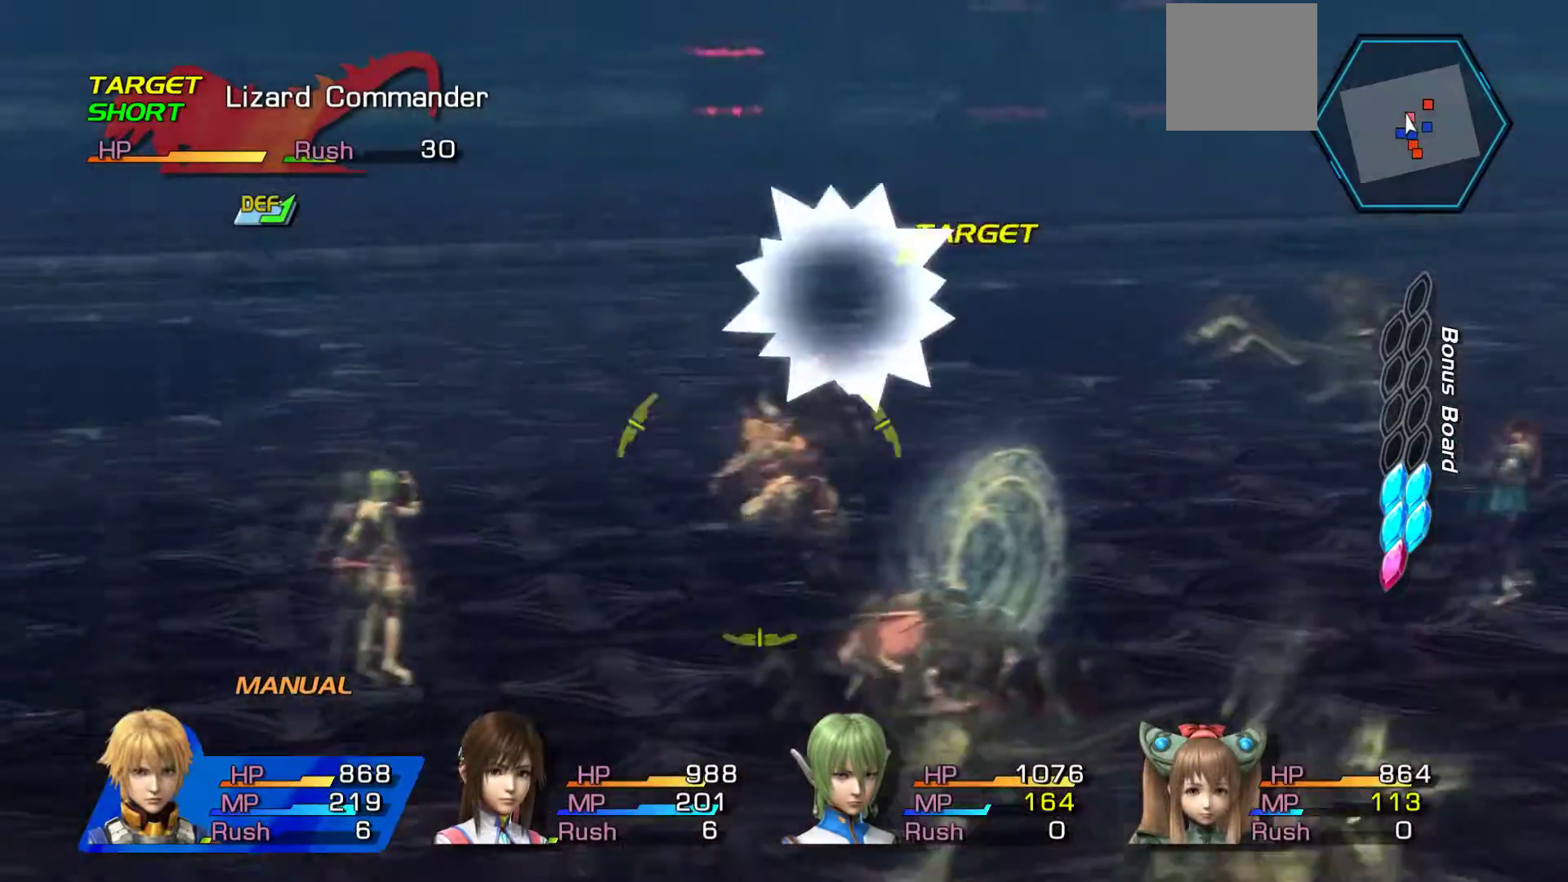
{"dt_ms": 500, "buttons": [], "left_stick": "center", "right_stick": "center", "events": [[117, "left_stick", "center"], [233, "B", "up"]]}
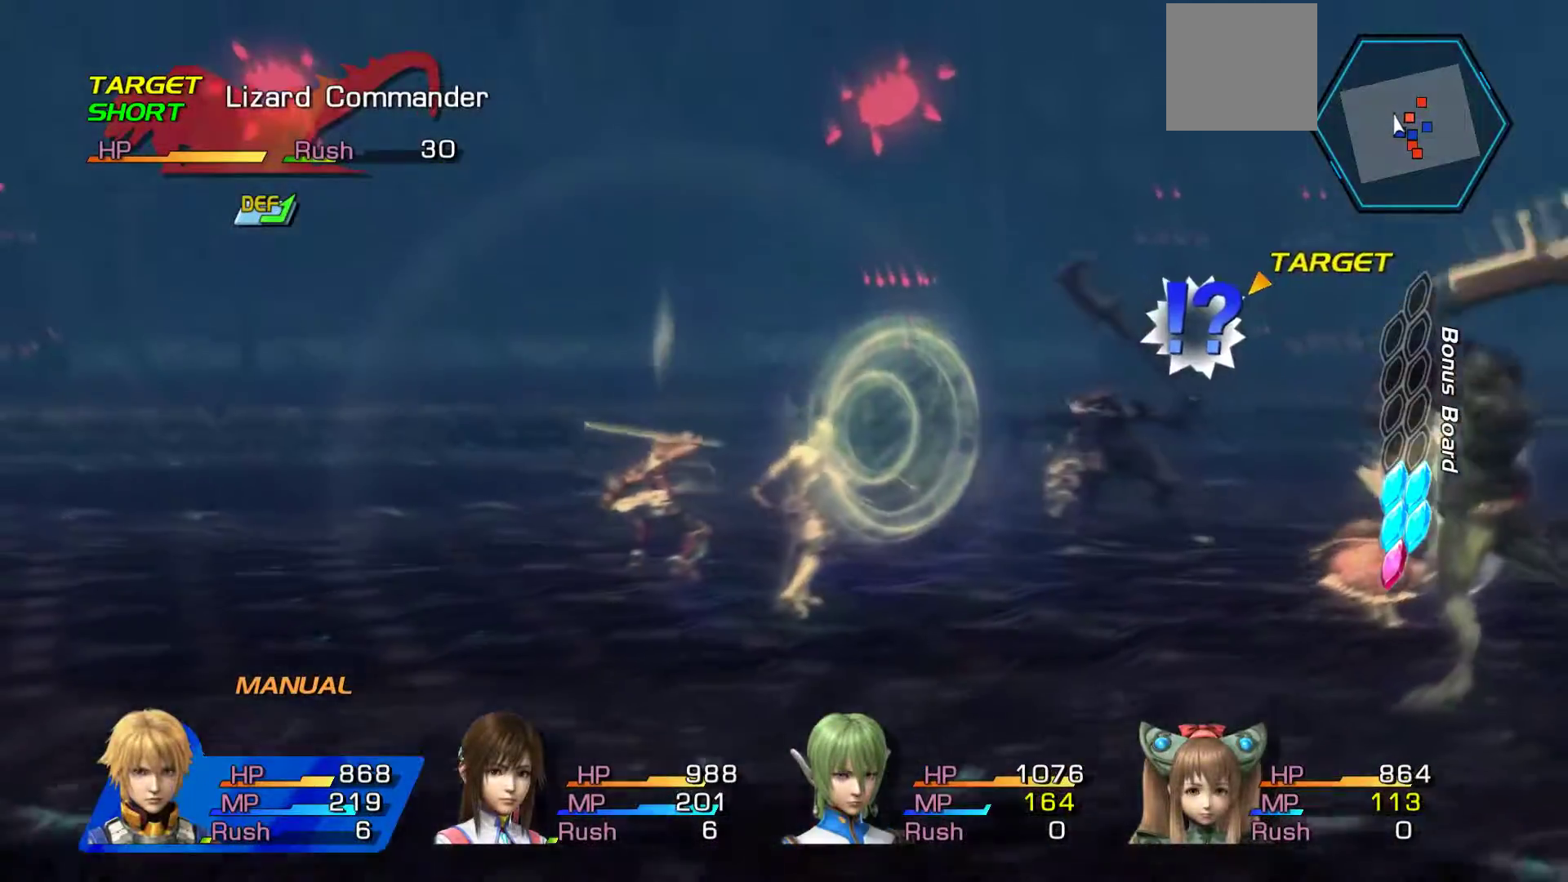
{"dt_ms": 500, "buttons": ["A"], "left_stick": "center", "right_stick": "center", "events": [[450, "A", "down"]]}
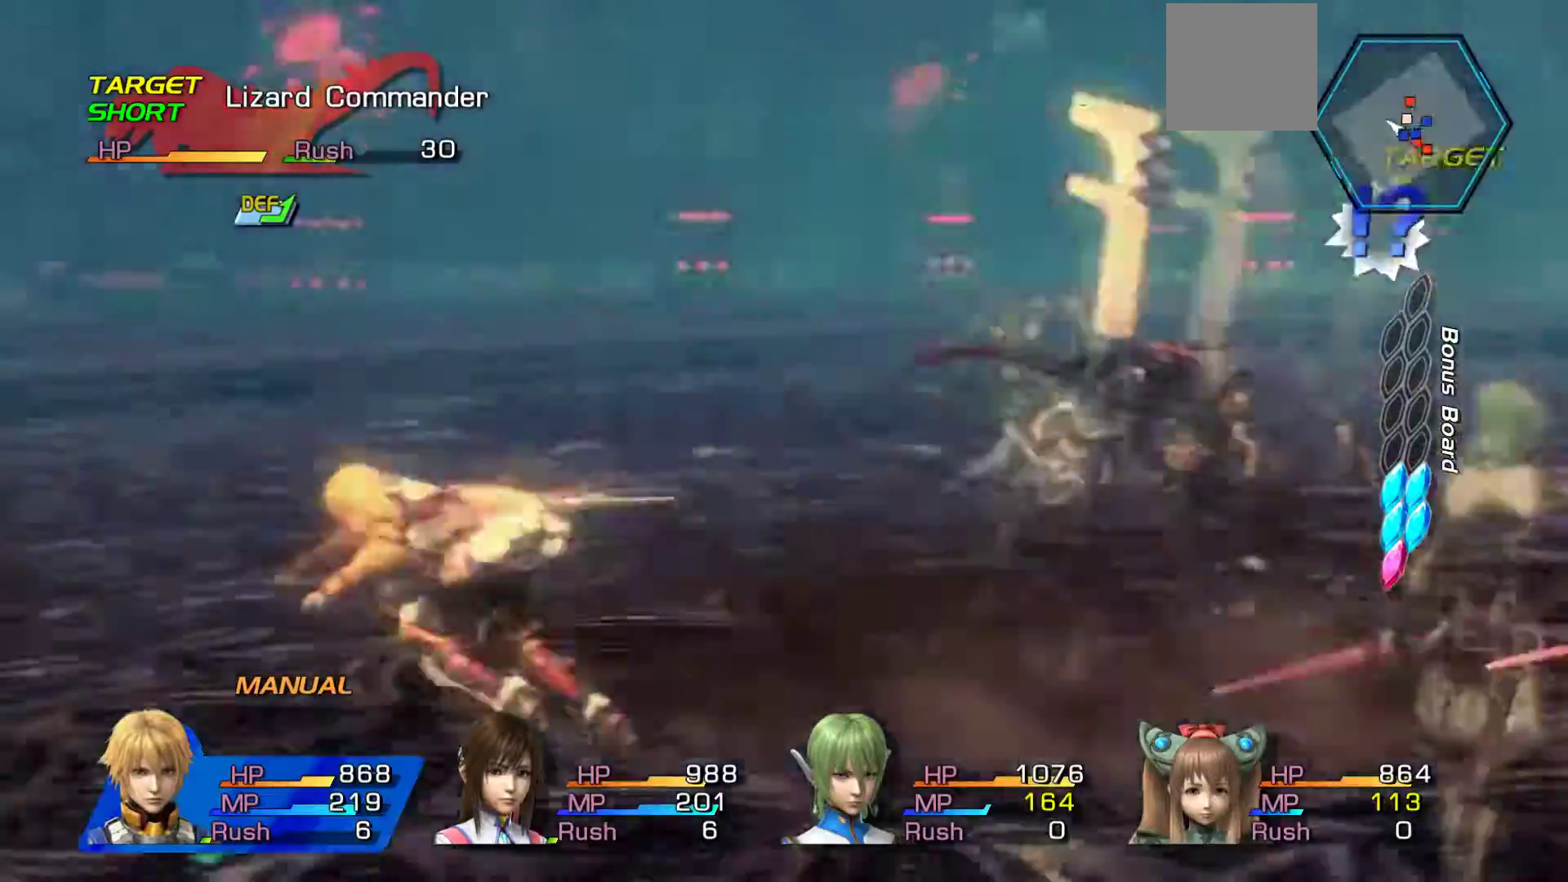
{"dt_ms": 500, "buttons": [], "left_stick": "center", "right_stick": "center", "events": [[50, "A", "up"], [167, "A", "down"], [283, "A", "up"], [350, "A", "down"], [467, "A", "up"]]}
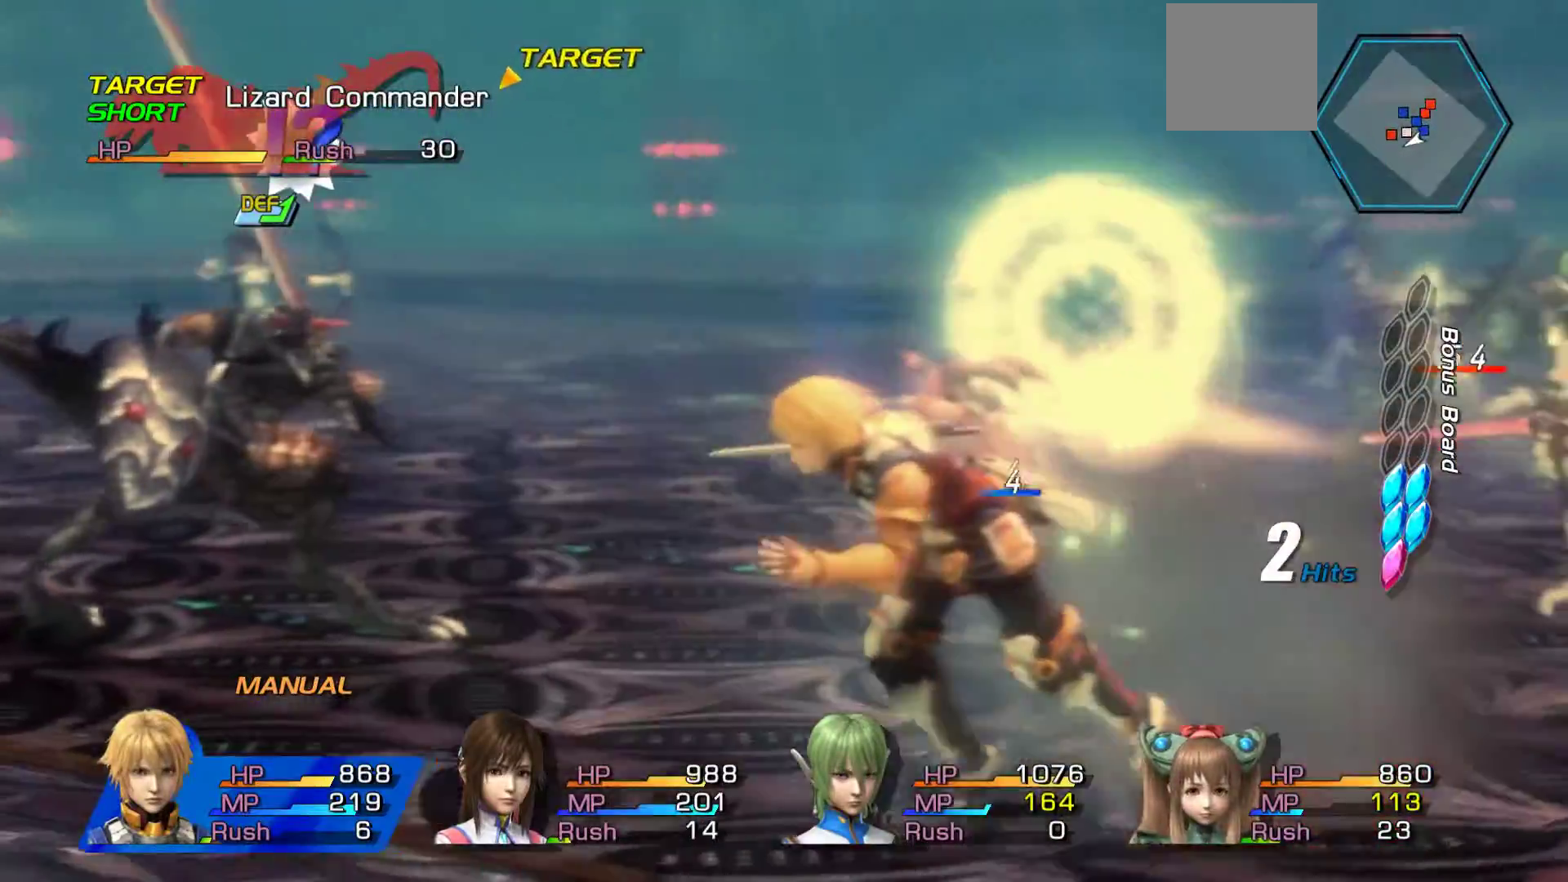
{"dt_ms": 500, "buttons": ["A"], "left_stick": "center", "right_stick": "center", "events": [[50, "A", "down"], [167, "A", "up"], [267, "A", "down"], [350, "A", "up"], [417, "A", "down"]]}
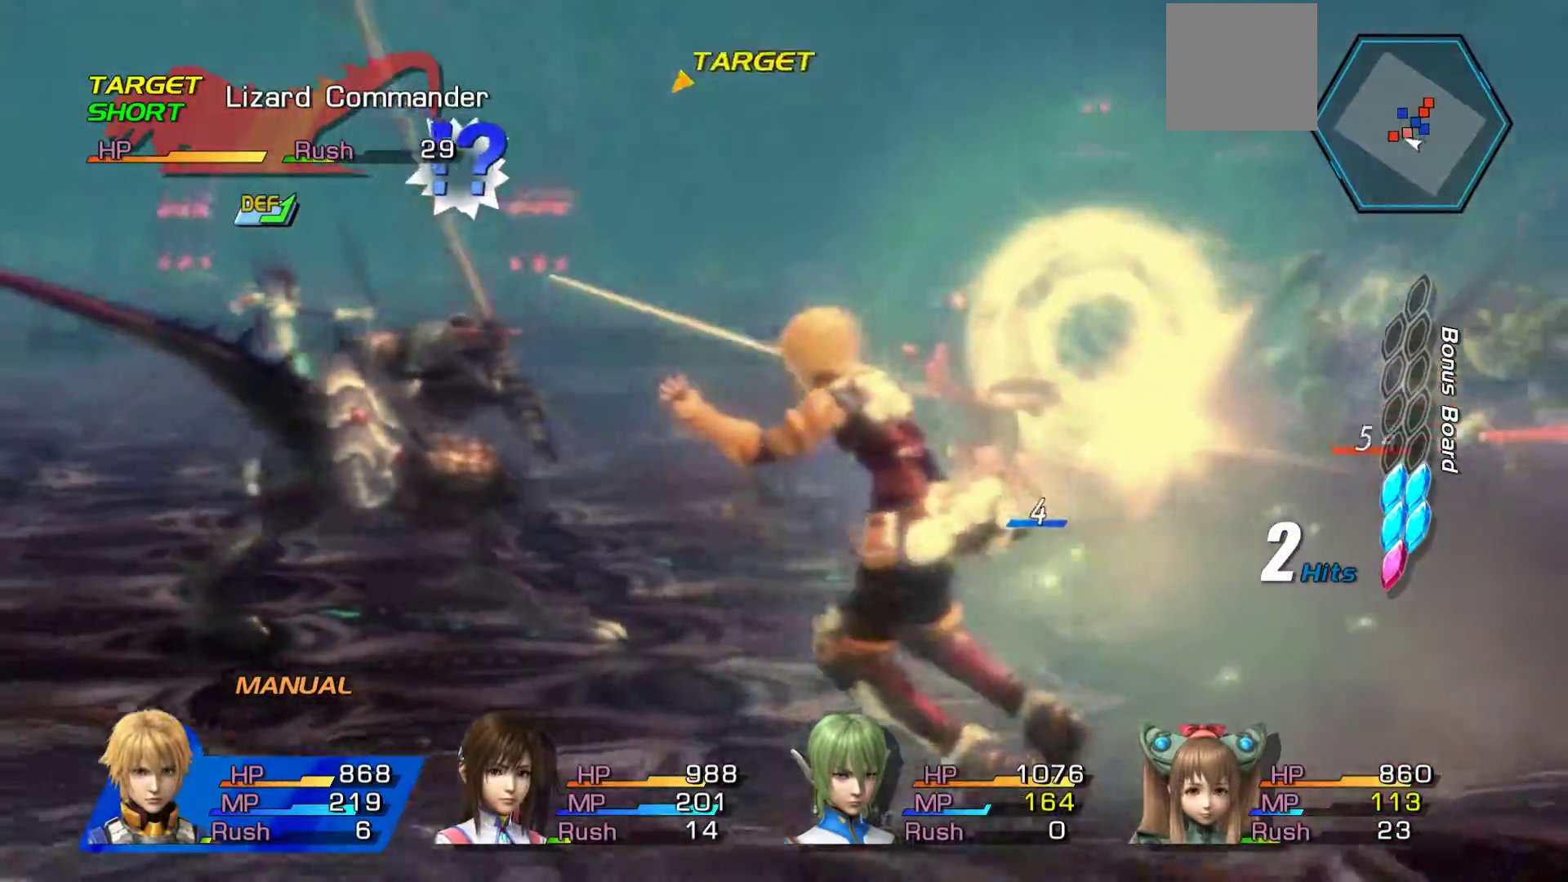
{"dt_ms": 500, "buttons": [], "left_stick": "center", "right_stick": "center"}
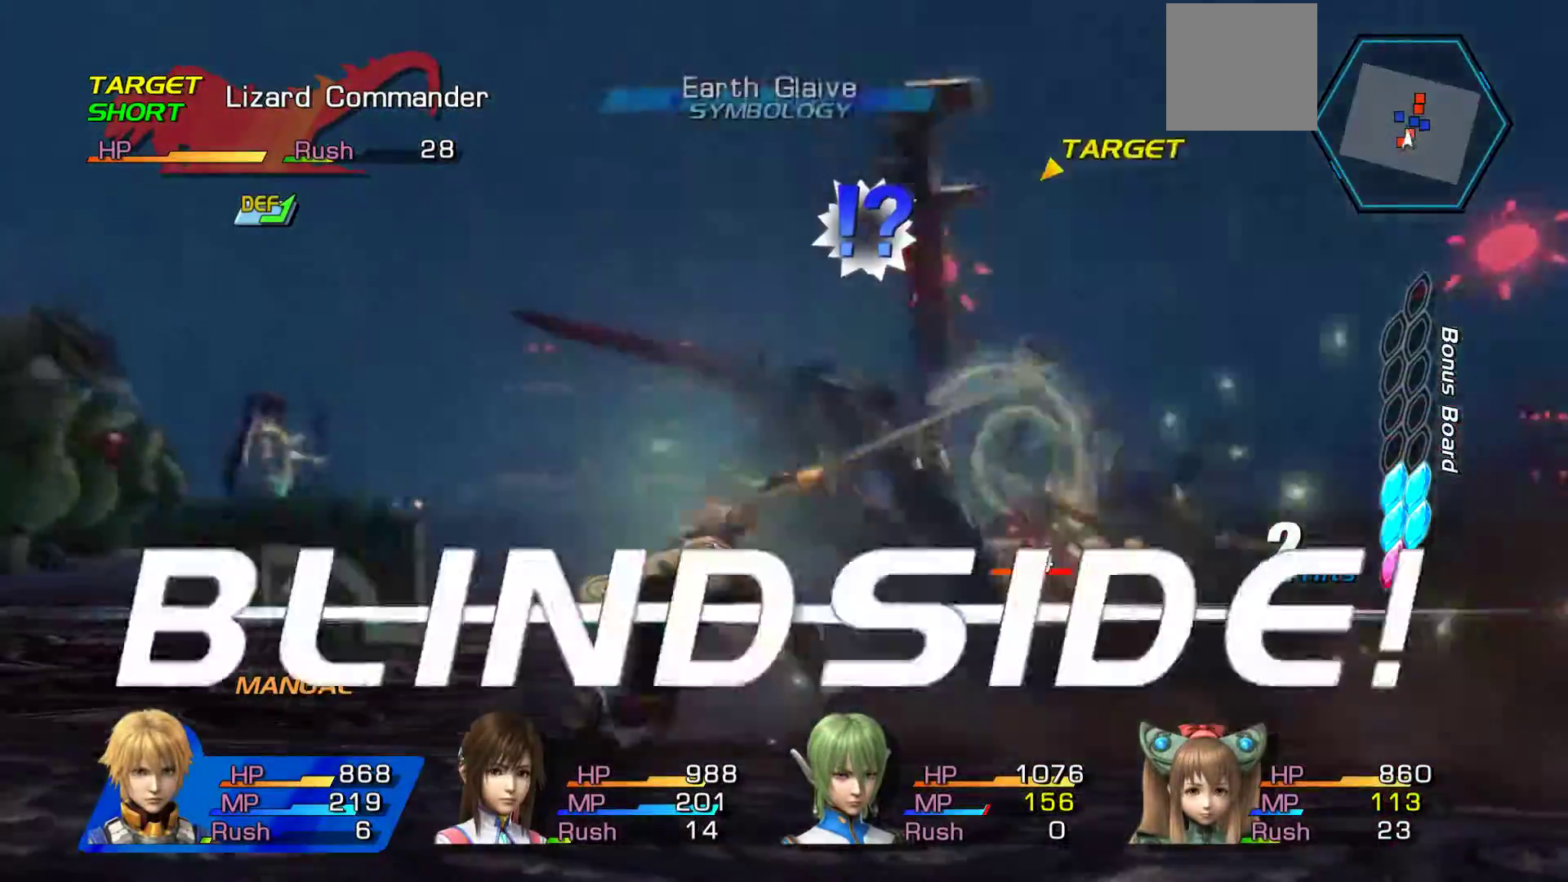
{"dt_ms": 500, "buttons": ["A"], "left_stick": "center", "right_stick": "center", "events": [[83, "A", "down"], [217, "A", "up"], [267, "A", "down"], [417, "A", "up"], [483, "A", "down"]]}
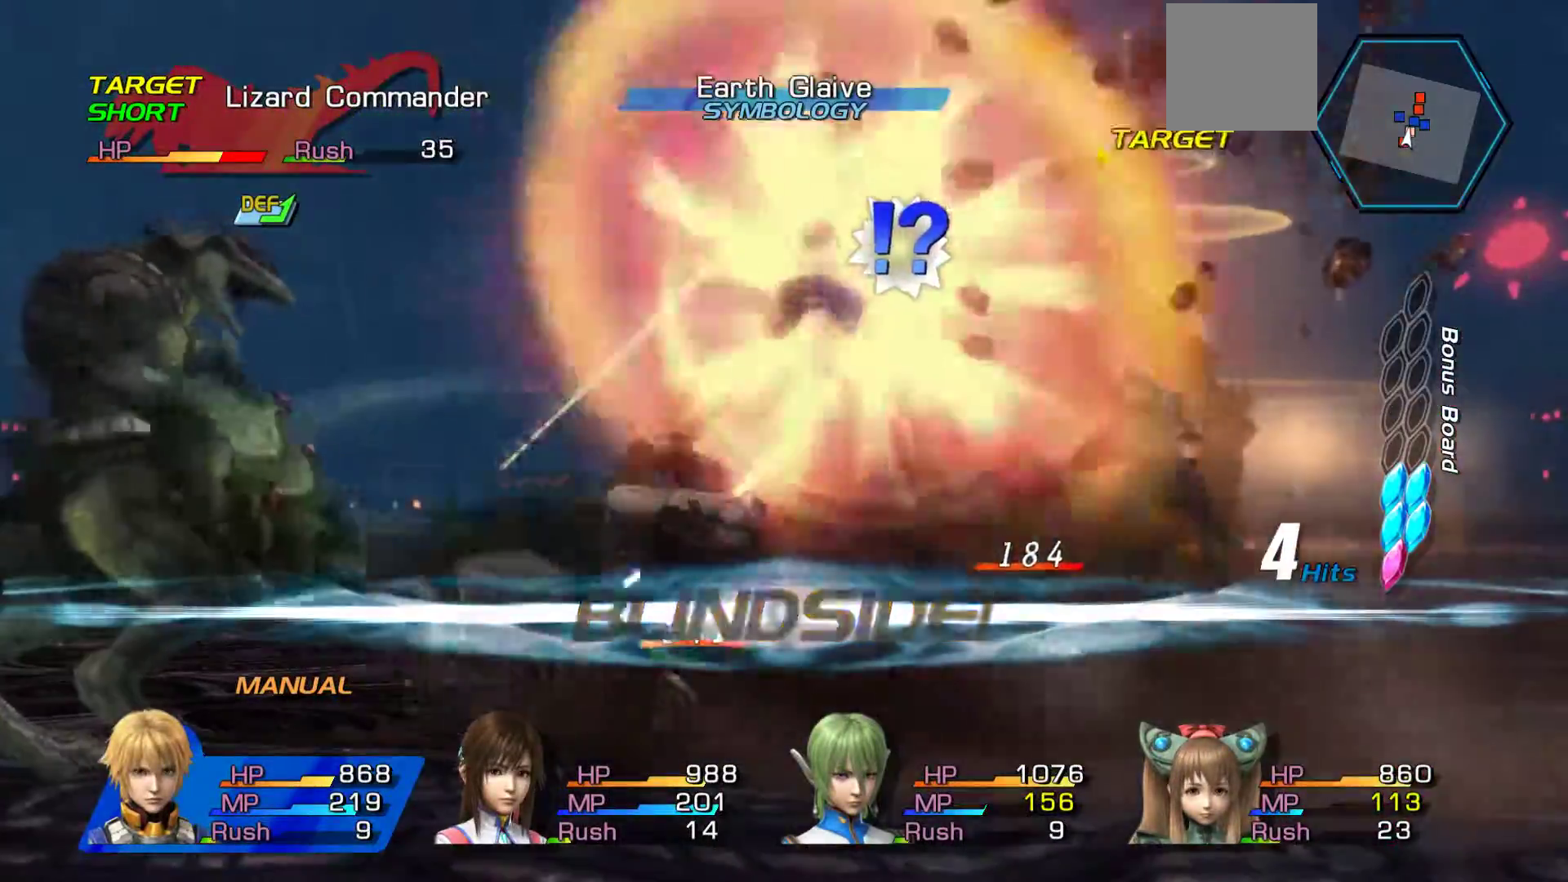
{"dt_ms": 500, "buttons": ["A"], "left_stick": "center", "right_stick": "center", "events": [[133, "A", "up"], [183, "A", "down"], [350, "A", "up"], [417, "A", "down"]]}
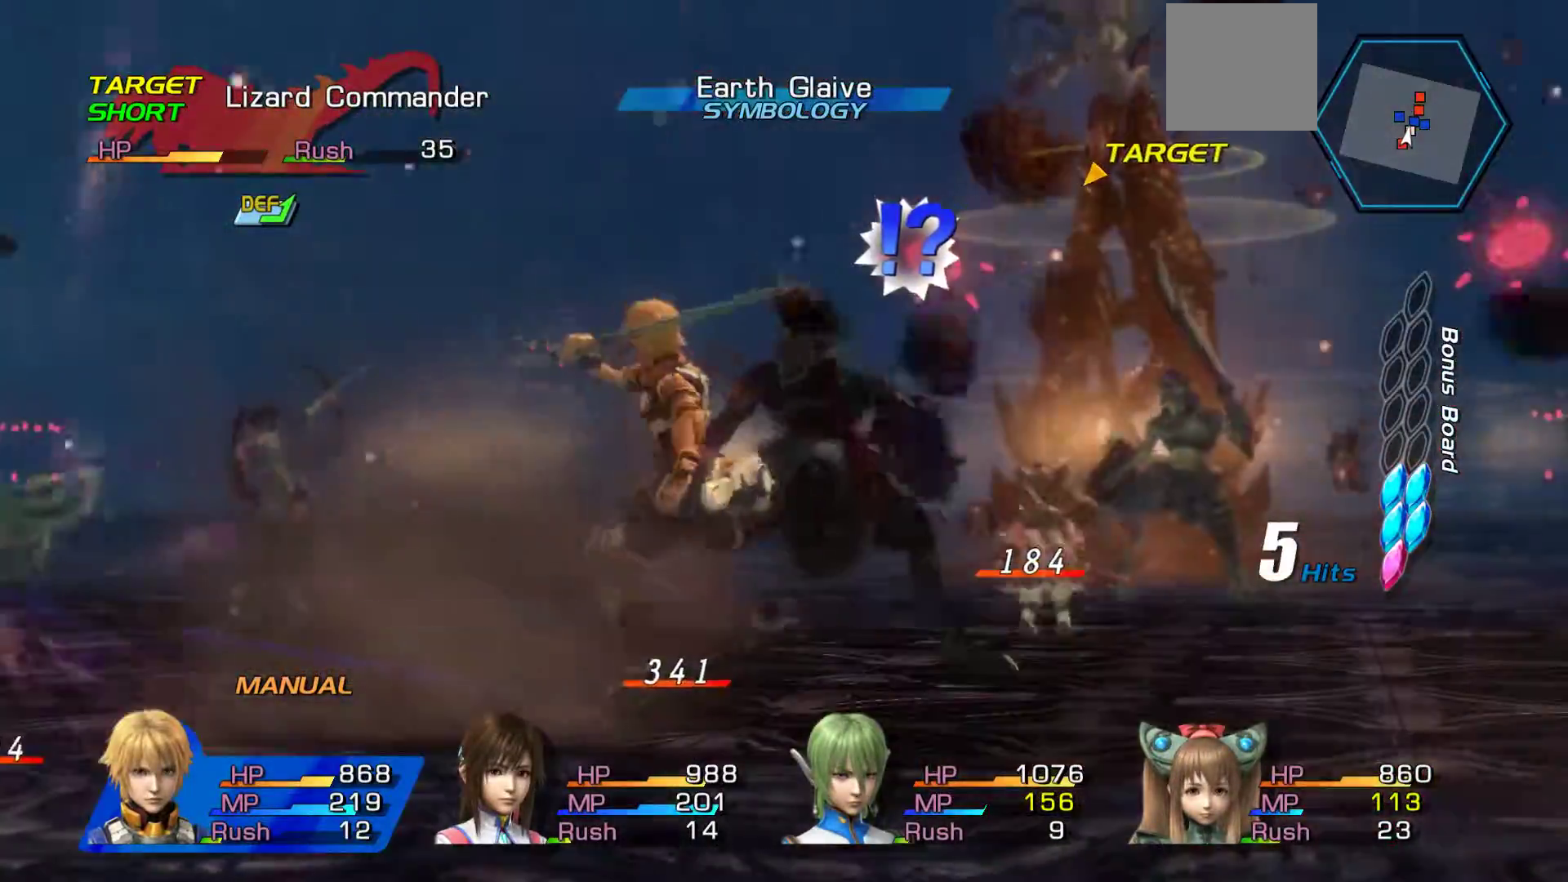
{"dt_ms": 500, "buttons": ["L2"], "left_stick": "center", "right_stick": "center"}
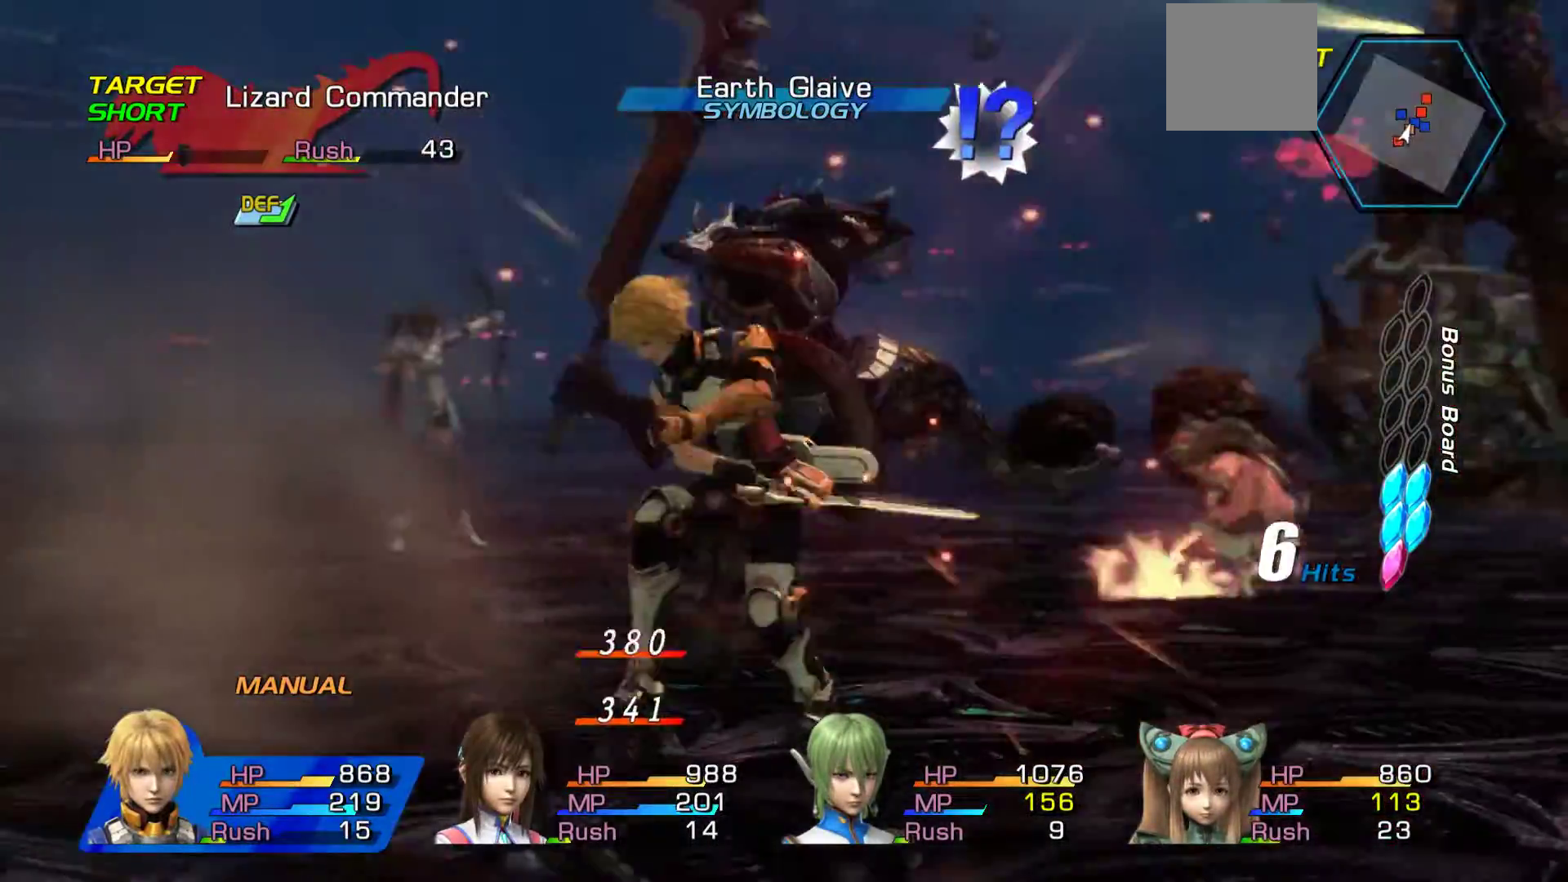
{"dt_ms": 500, "buttons": ["A"], "left_stick": "center", "right_stick": "center", "events": [[67, "A", "down"], [100, "L2", "up"], [150, "A", "up"], [250, "A", "down"], [417, "A", "up"], [467, "A", "down"]]}
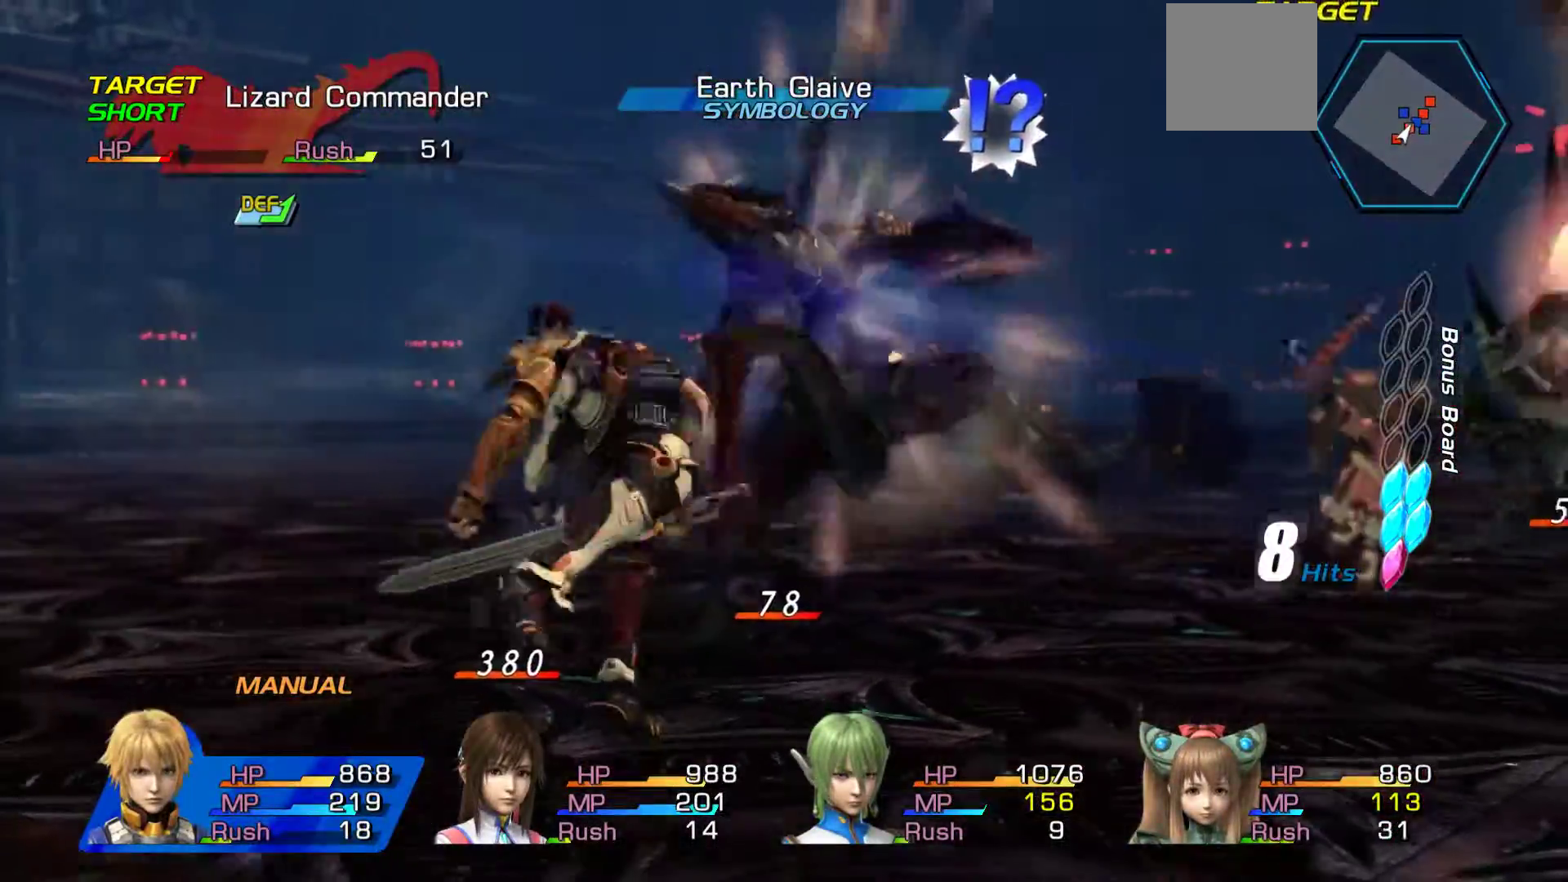
{"dt_ms": 500, "buttons": ["A"], "left_stick": "center", "right_stick": "center", "events": [[133, "A", "up"], [133, "L2", "down"], [183, "A", "down"], [317, "L2", "up"], [333, "A", "up"], [367, "A", "down"]]}
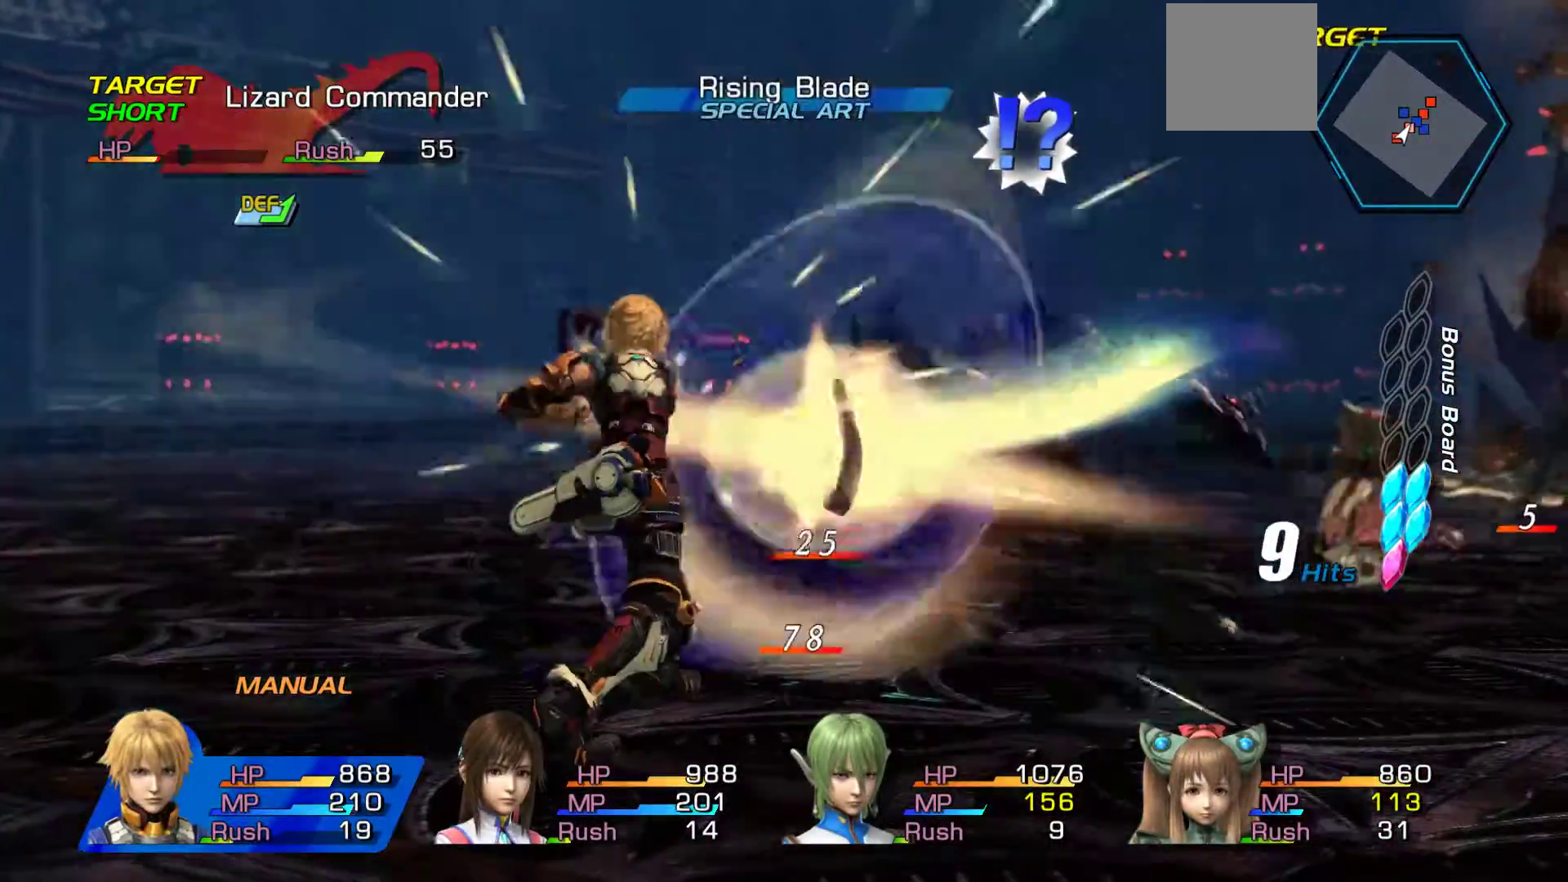
{"dt_ms": 1000, "buttons": ["A"], "left_stick": "center", "right_stick": "center"}
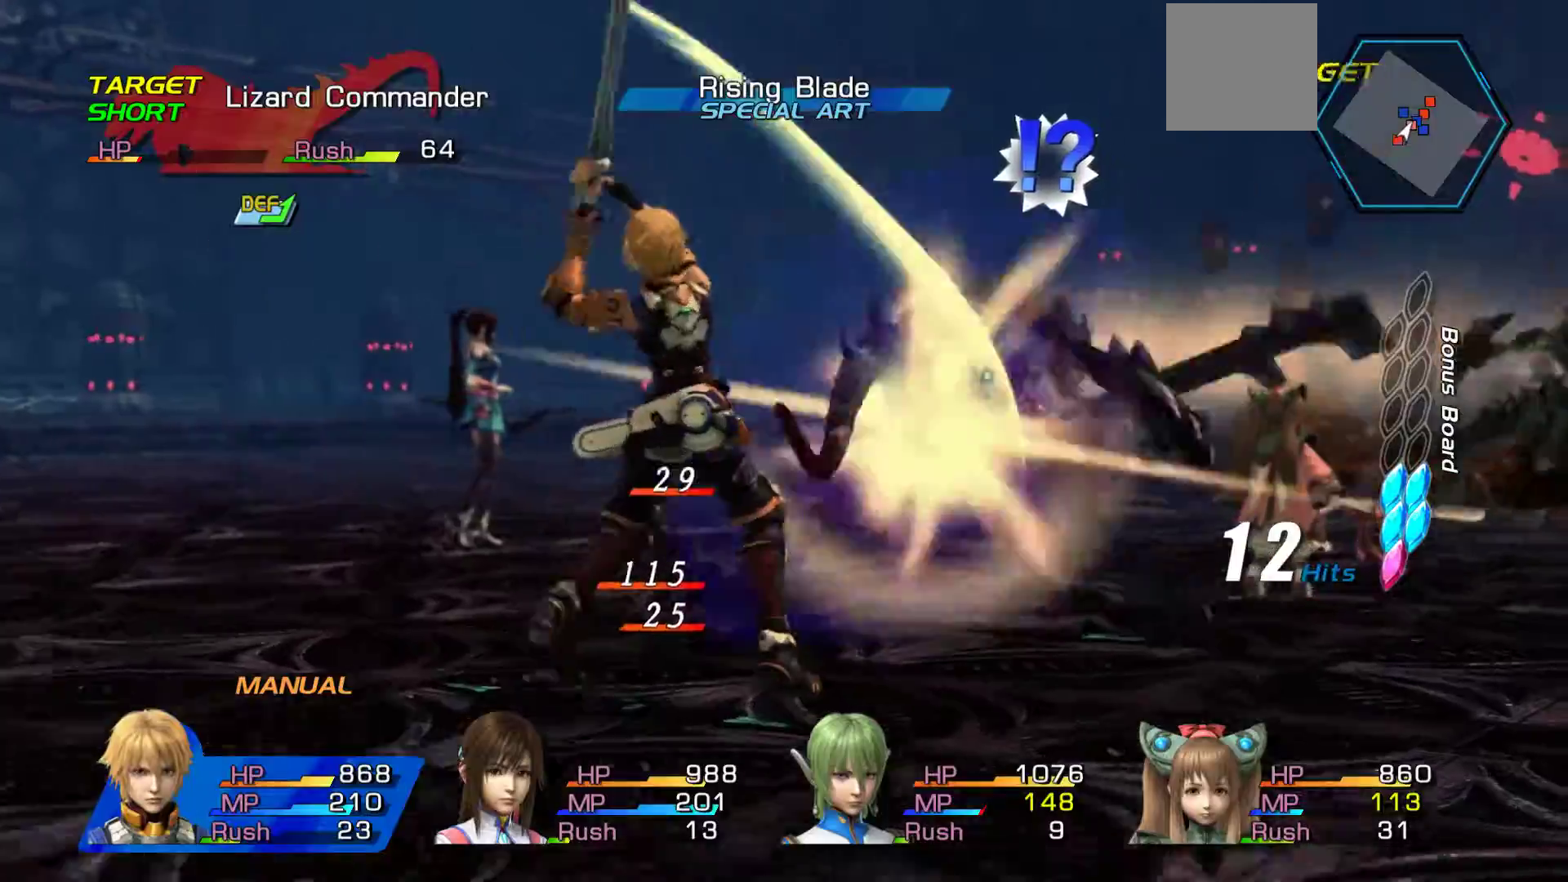
{"dt_ms": 500, "buttons": ["A"], "left_stick": "center", "right_stick": "center", "events": [[100, "A", "up"], [167, "A", "down"], [300, "A", "up"], [367, "A", "down"]]}
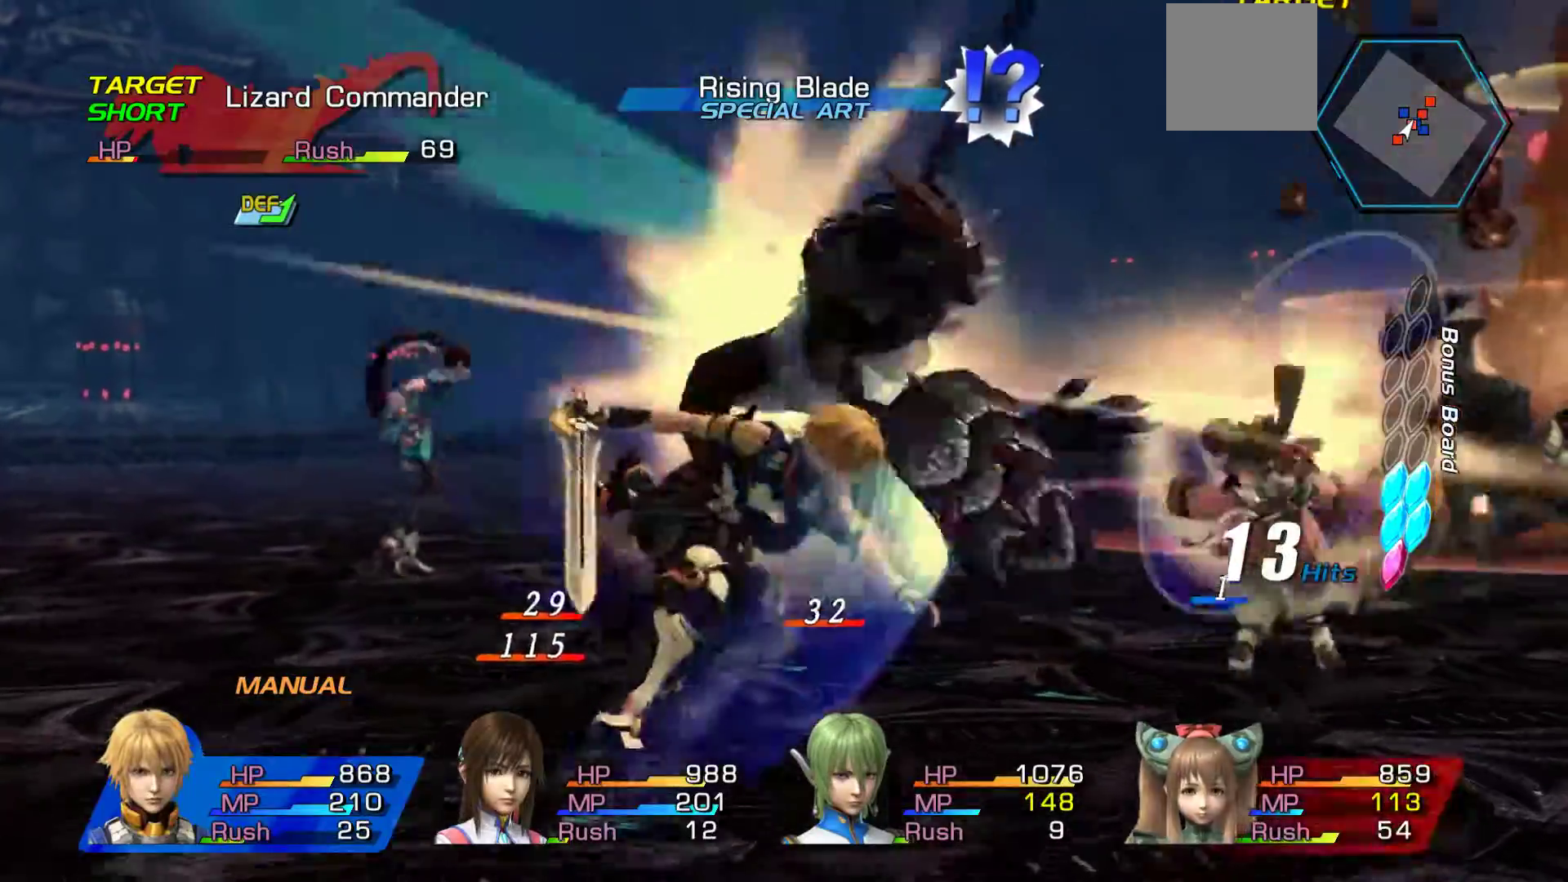
{"dt_ms": 500, "buttons": [], "left_stick": "center", "right_stick": "center", "events": [[50, "A", "up"], [100, "A", "down"], [250, "A", "up"], [300, "A", "down"], [467, "A", "up"]]}
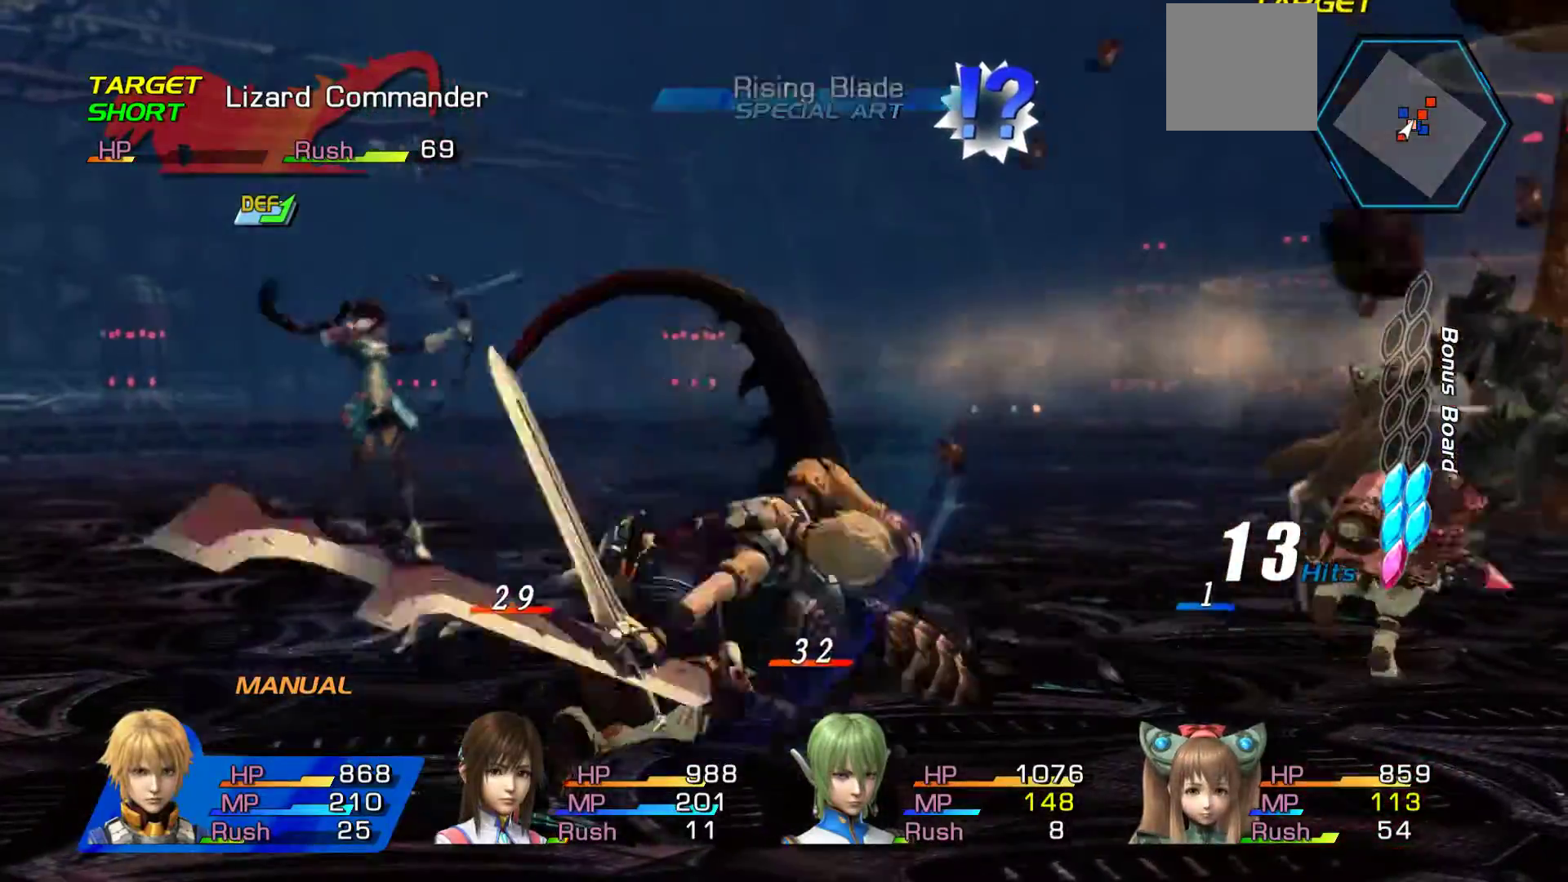
{"dt_ms": 500, "buttons": ["A"], "left_stick": "center", "right_stick": "center", "events": [[33, "A", "down"], [200, "A", "up"], [250, "A", "down"], [433, "A", "up"], [500, "A", "down"]]}
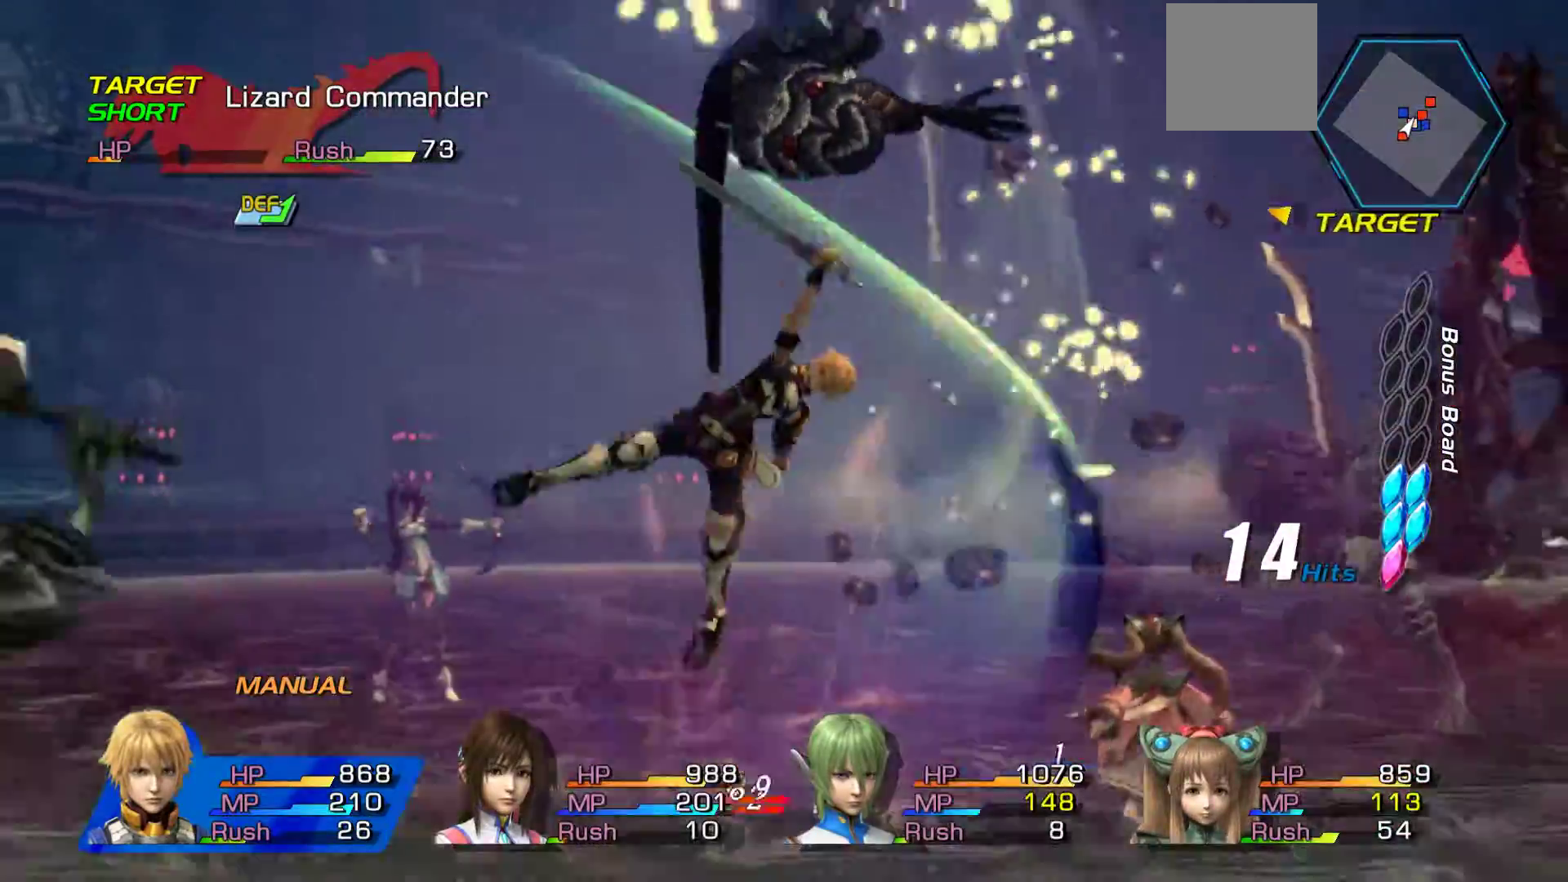
{"dt_ms": 500, "buttons": ["A"], "left_stick": "center", "right_stick": "center", "events": [[167, "A", "up"], [250, "A", "down"], [367, "A", "up"], [467, "A", "down"]]}
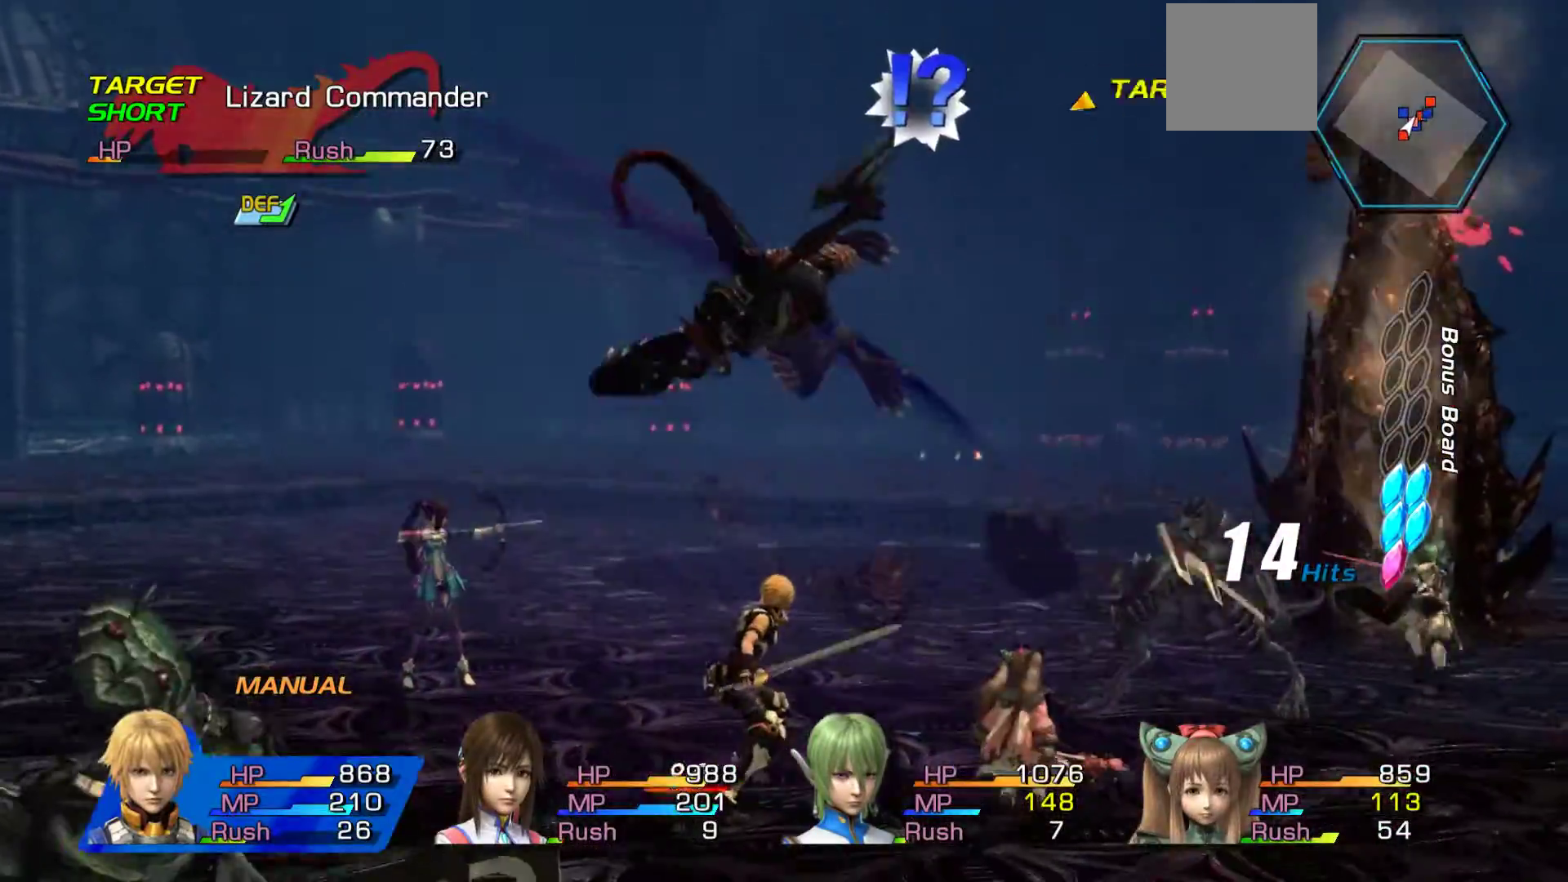
{"dt_ms": 500, "buttons": ["A"], "left_stick": "center", "right_stick": "center"}
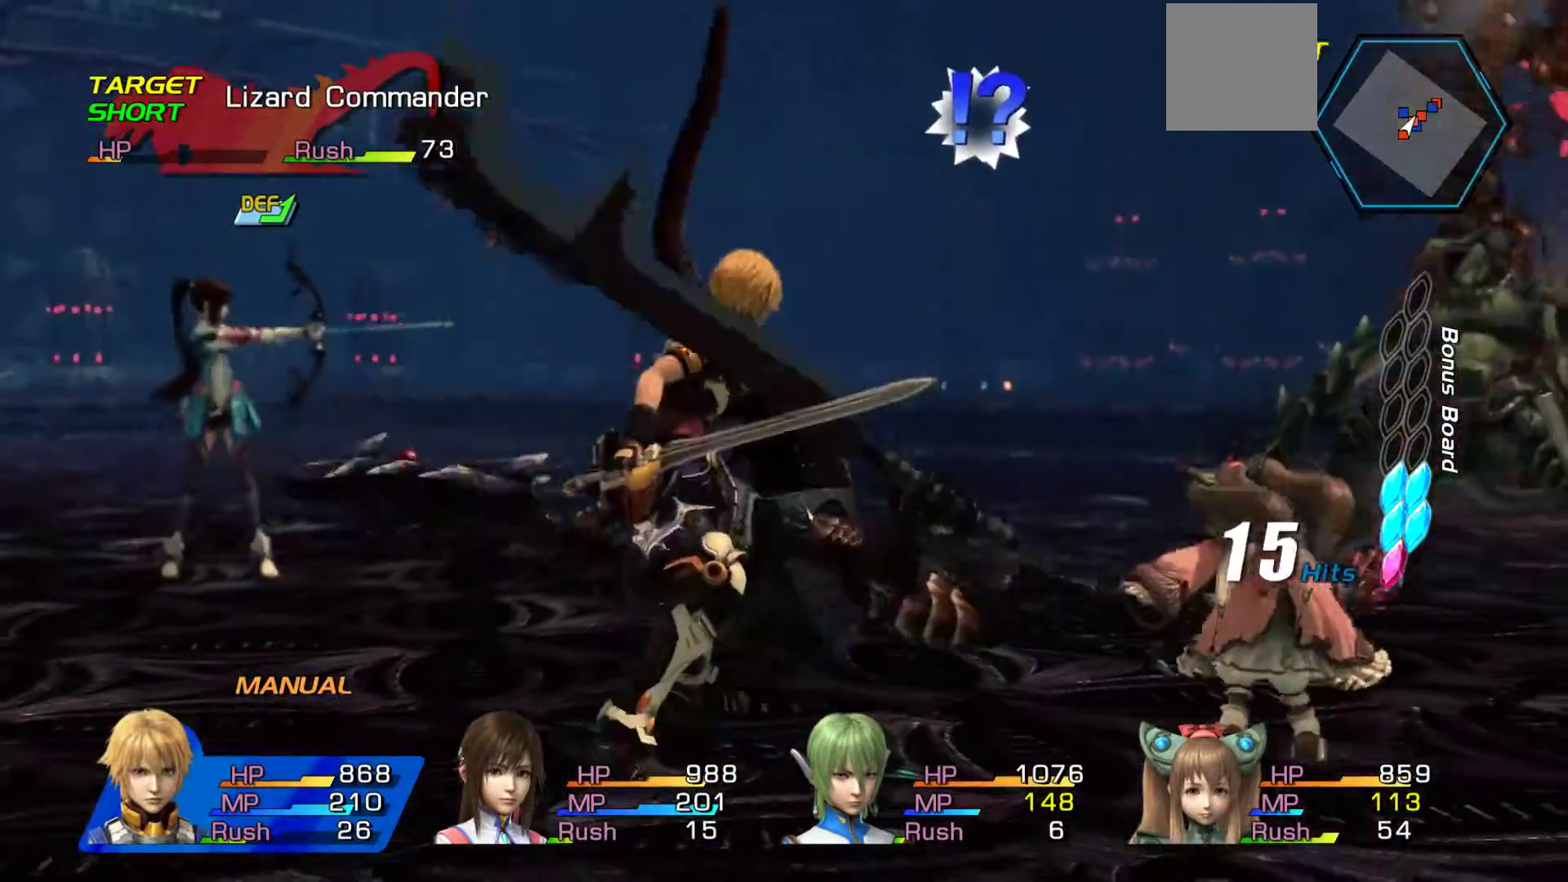
{"dt_ms": 500, "buttons": [], "left_stick": "center", "right_stick": "center", "events": [[50, "A", "up"], [100, "A", "down"], [267, "A", "up"], [317, "A", "down"], [500, "A", "up"]]}
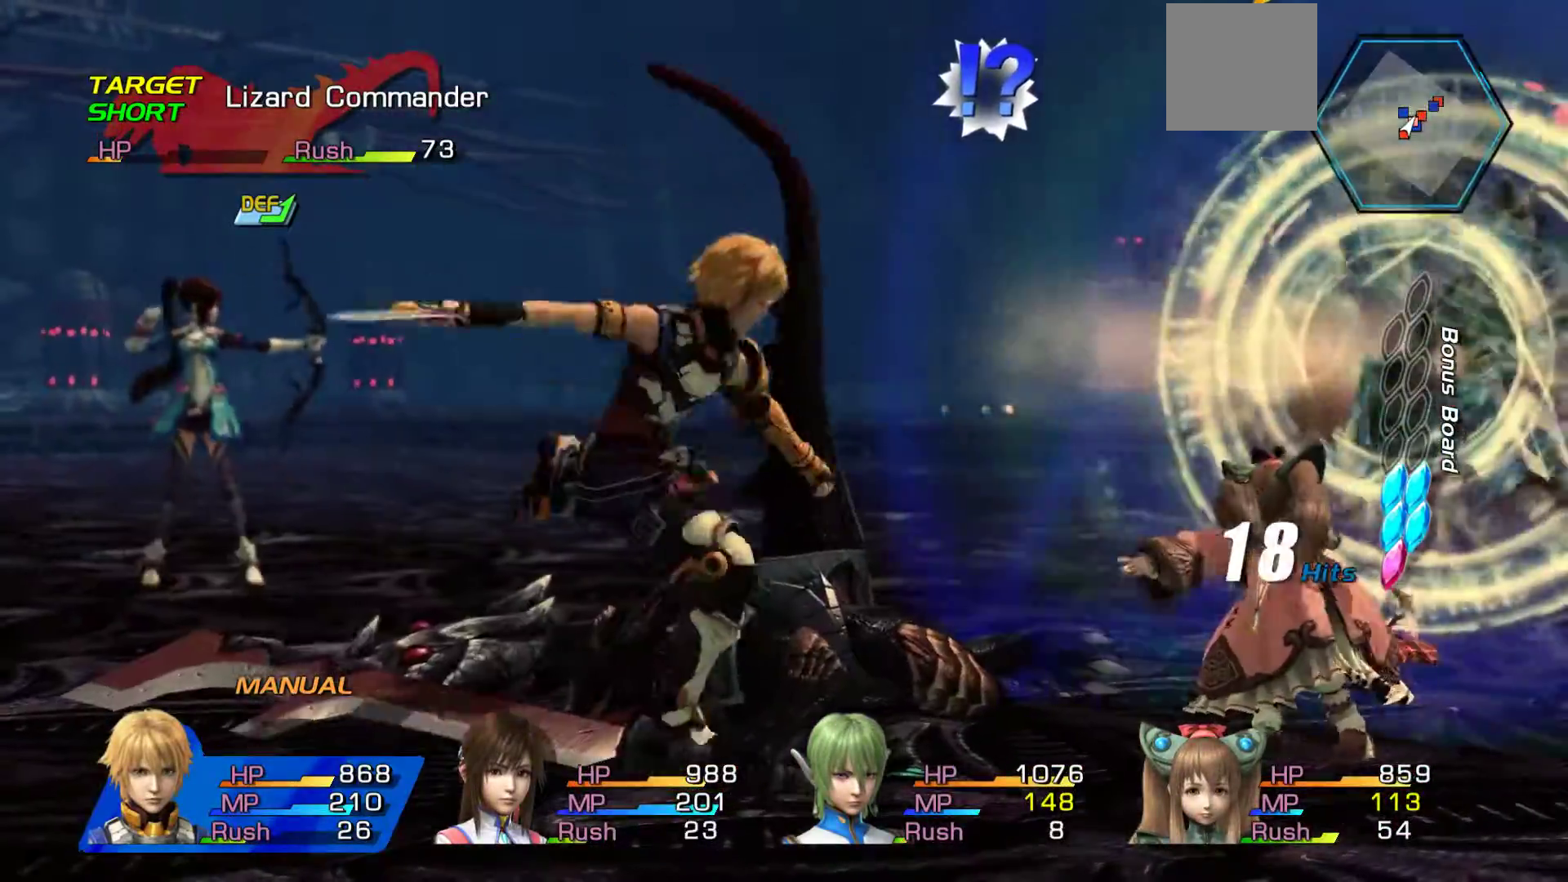
{"dt_ms": 500, "buttons": ["A"], "left_stick": "center", "right_stick": "center", "events": [[50, "A", "down"], [200, "A", "up"], [283, "A", "down"], [433, "A", "up"], [500, "A", "down"]]}
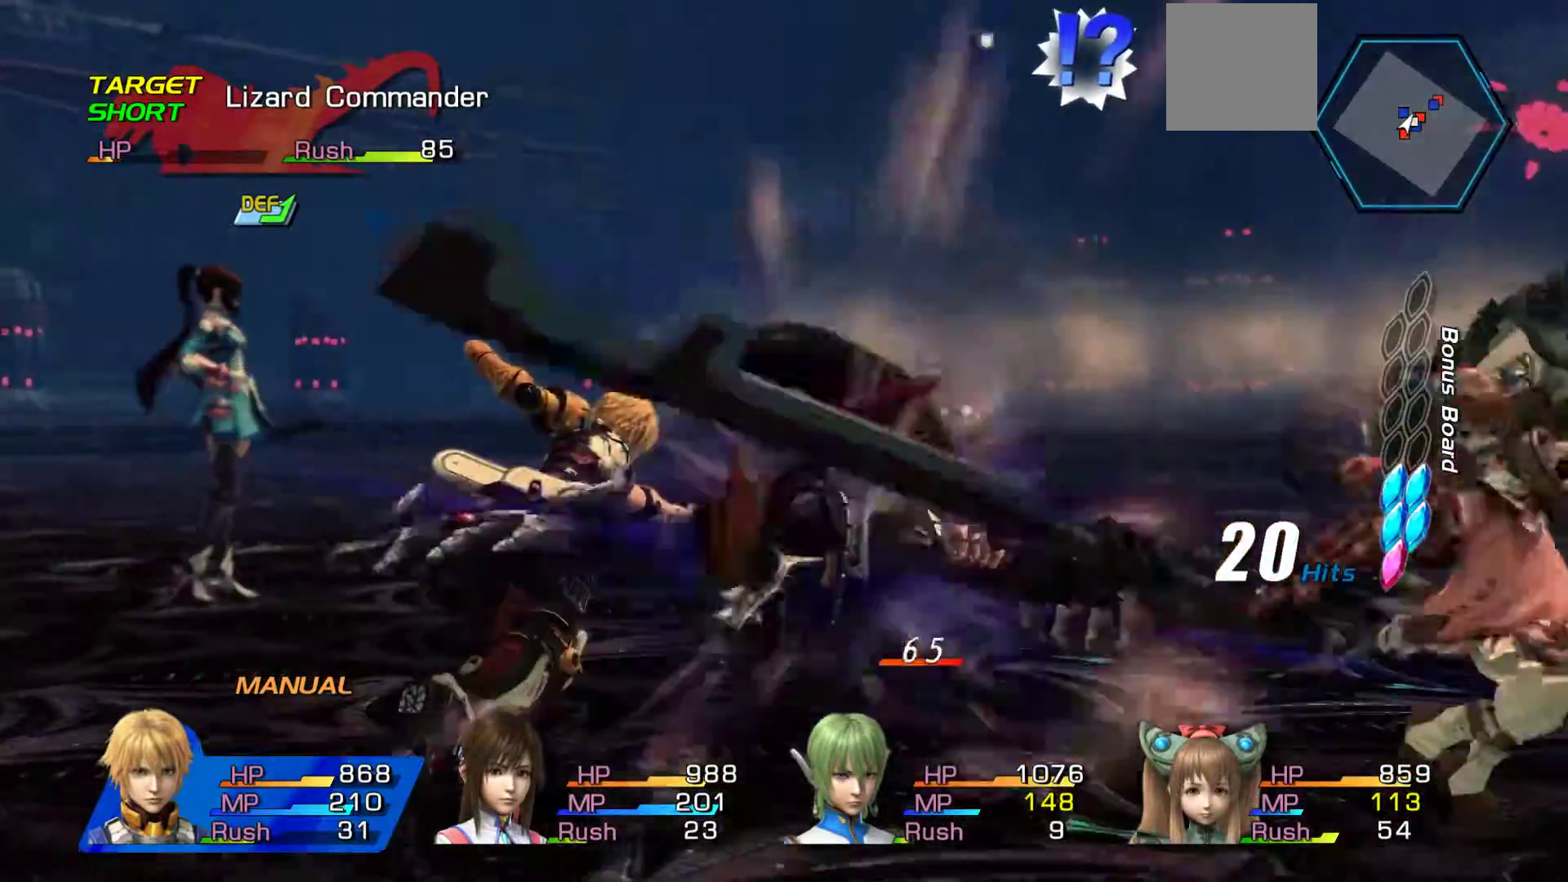
{"dt_ms": 500, "buttons": [], "left_stick": "center", "right_stick": "center", "events": [[150, "A", "up"], [217, "A", "down"], [350, "A", "up"]]}
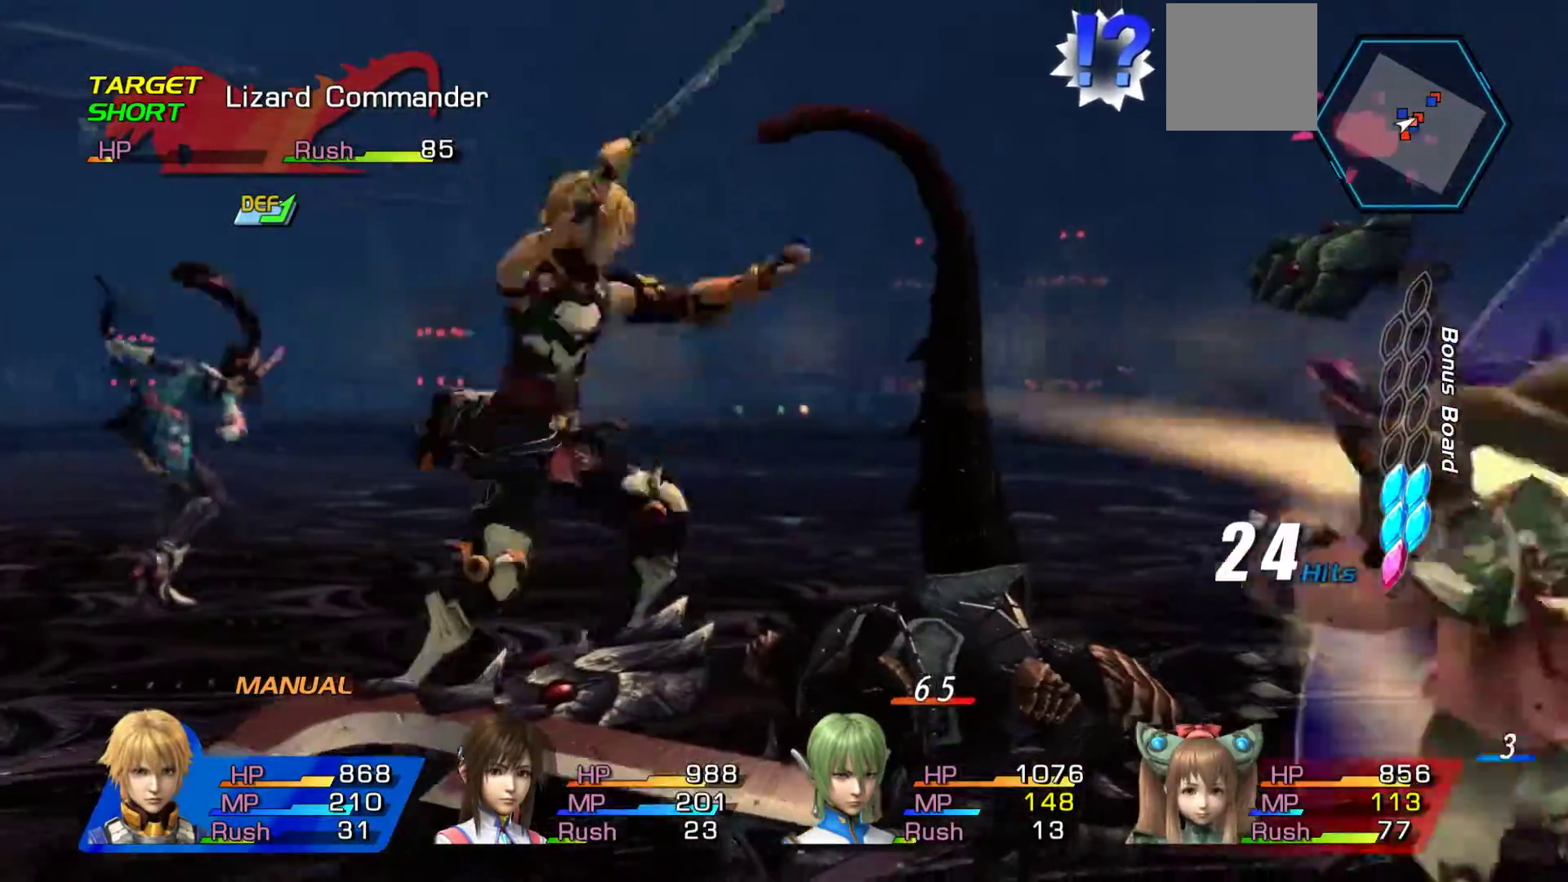
{"dt_ms": 500, "buttons": ["A"], "left_stick": "center", "right_stick": "center", "events": [[83, "A", "down"], [233, "A", "up"], [267, "left_stick", "down"], [333, "A", "down"], [400, "left_stick", "center"]]}
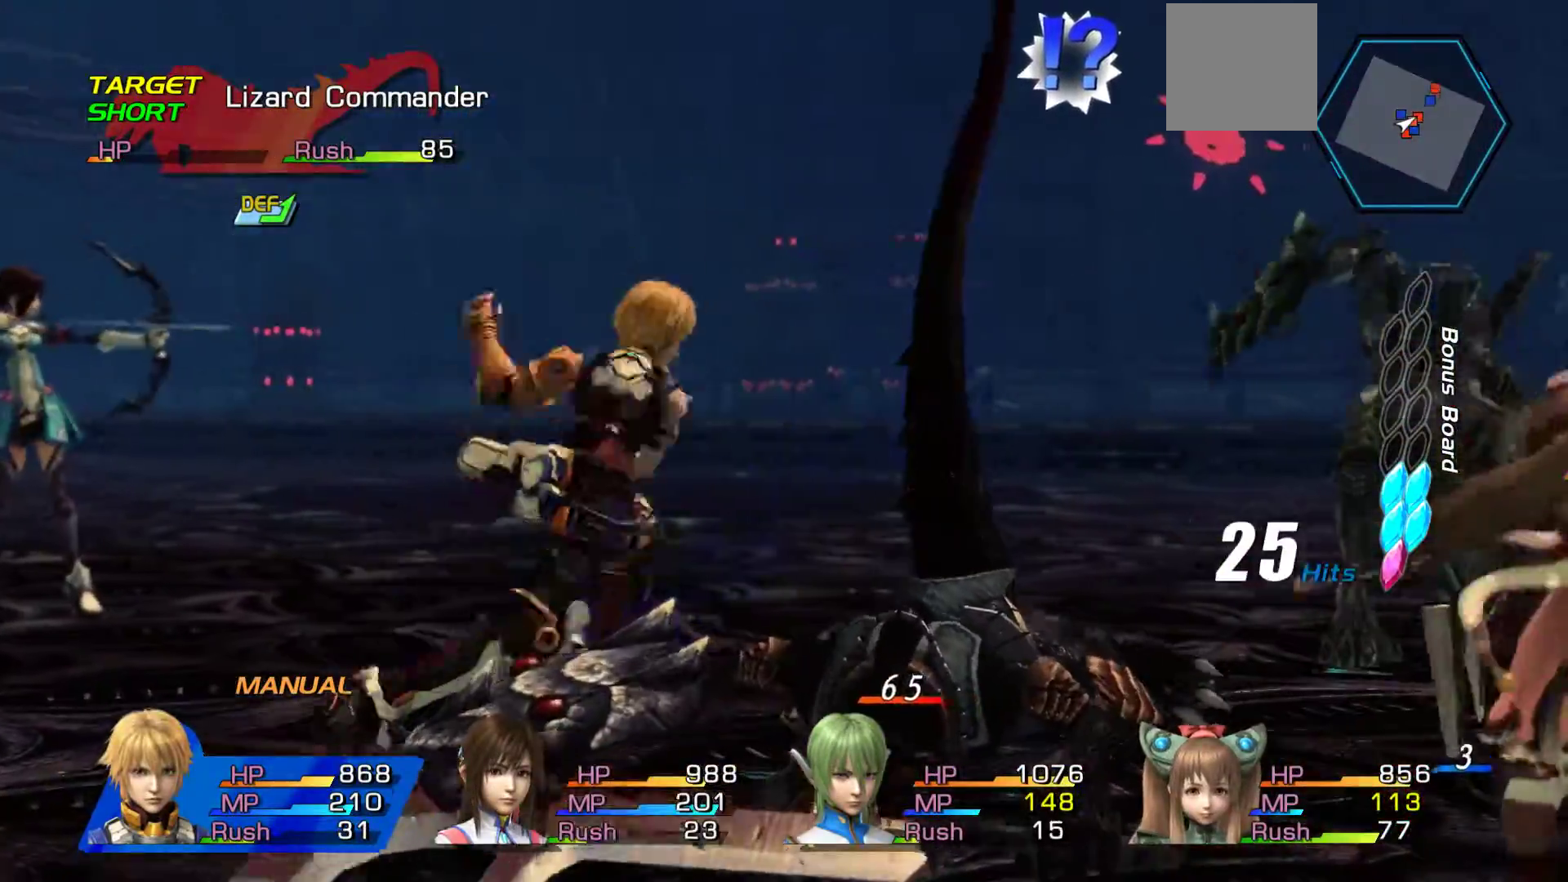
{"dt_ms": 500, "buttons": [], "left_stick": "center", "right_stick": "center", "events": [[17, "A", "up"], [83, "A", "down"], [183, "A", "up"]]}
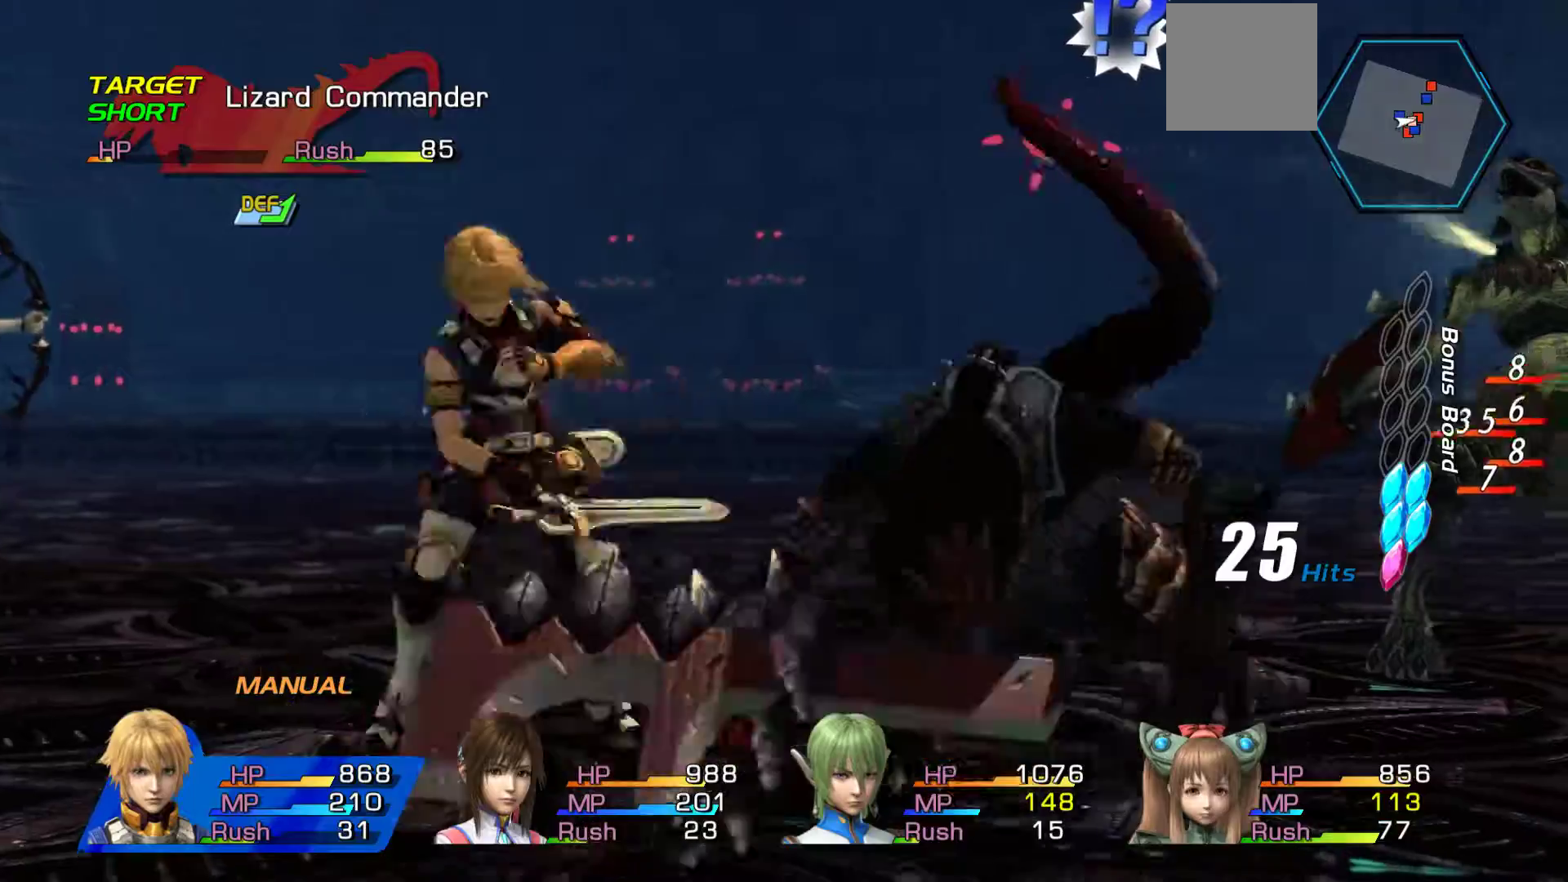
{"dt_ms": 500, "buttons": ["B"], "left_stick": "down-left", "right_stick": "center", "events": [[283, "left_stick", "down-left"], [467, "B", "down"]]}
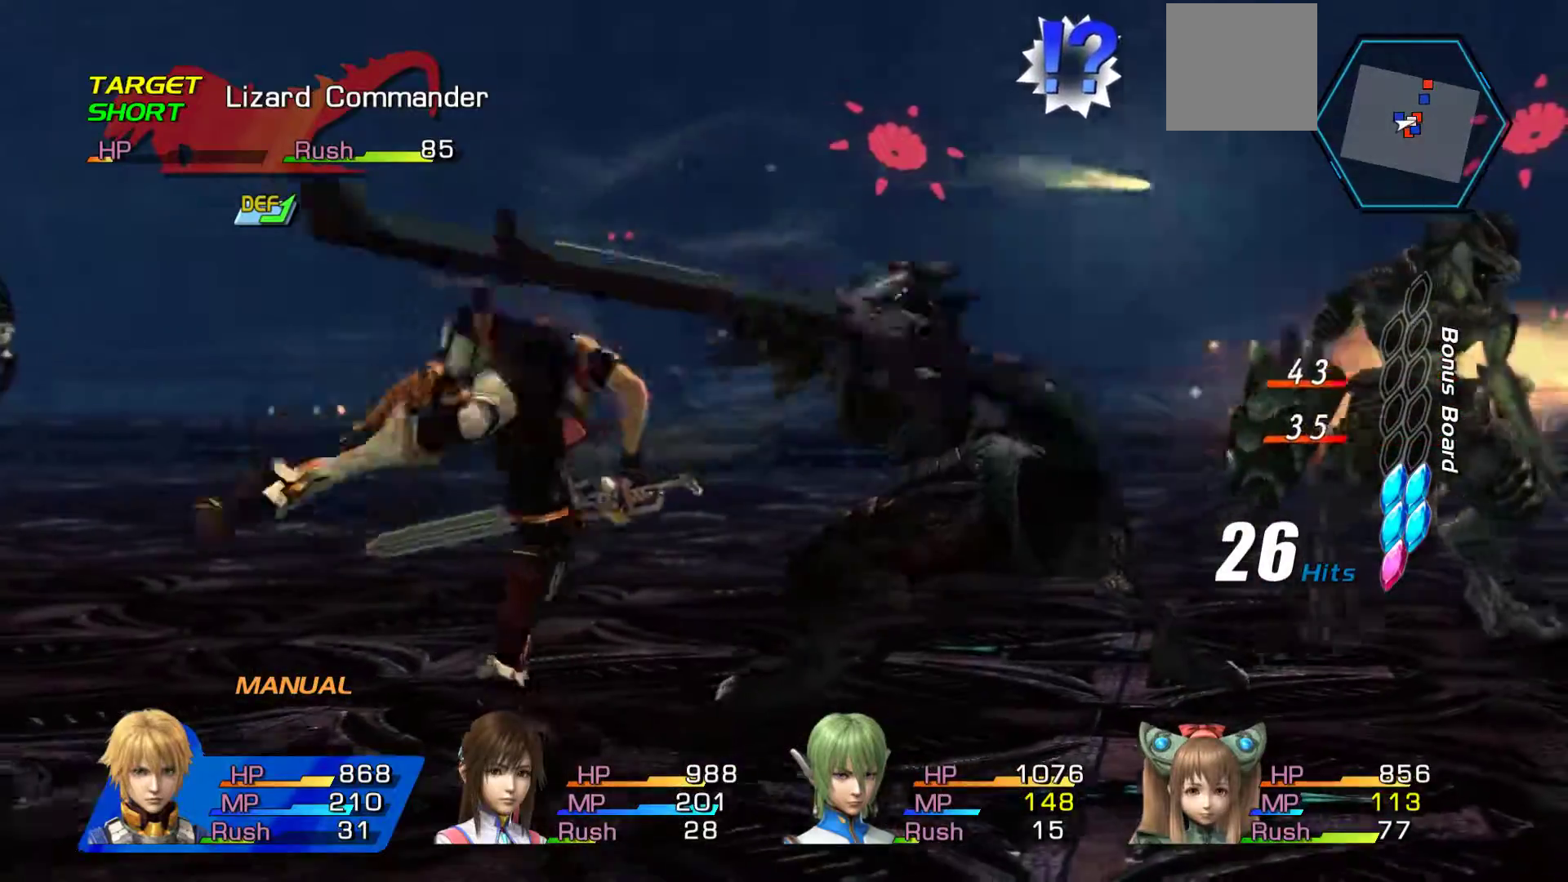
{"dt_ms": 500, "buttons": ["B"], "left_stick": "down-left", "right_stick": "center", "events": [[83, "left_stick", "center"], [233, "left_stick", "left"], [400, "left_stick", "down-left"]]}
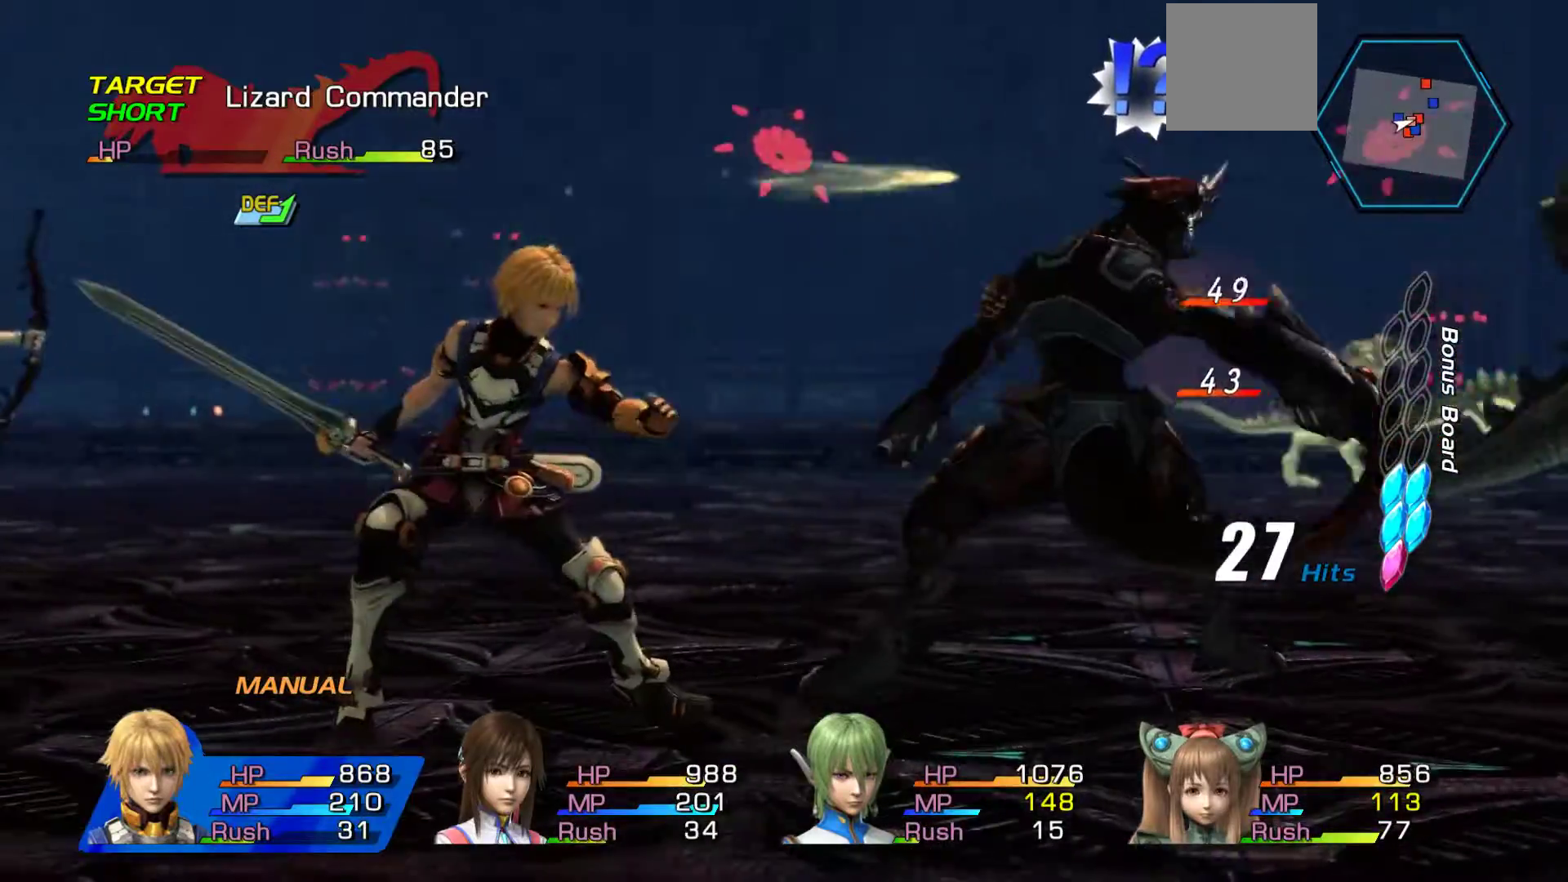
{"dt_ms": 500, "buttons": ["B"], "left_stick": "down-left", "right_stick": "center", "events": [[150, "left_stick", "center"], [233, "left_stick", "down-left"]]}
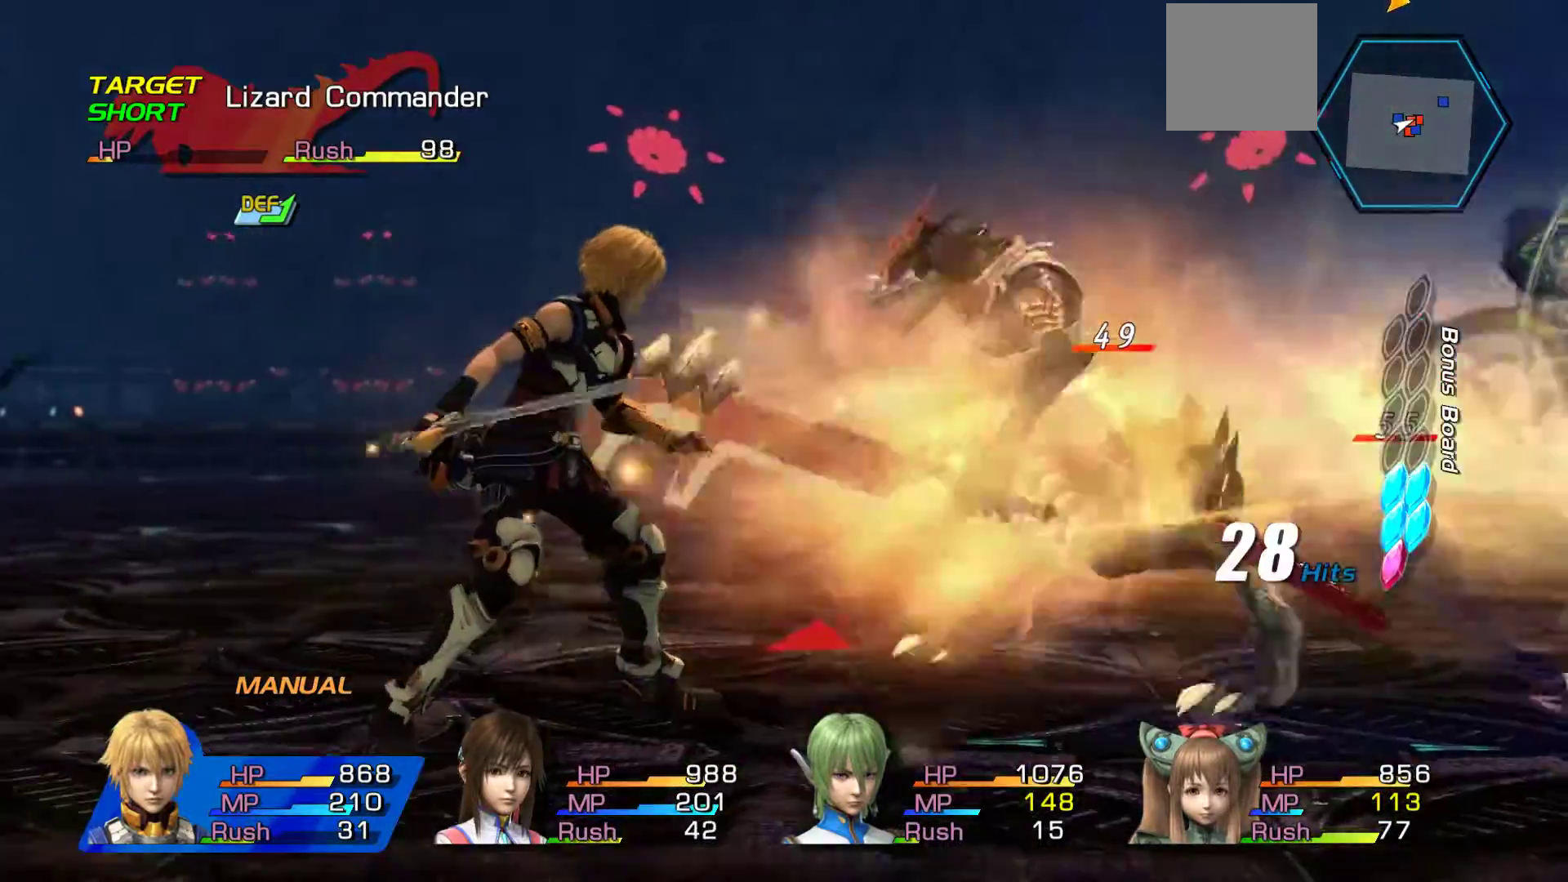
{"dt_ms": 500, "buttons": [], "left_stick": "center", "right_stick": "center", "events": [[300, "left_stick", "center"], [383, "B", "up"]]}
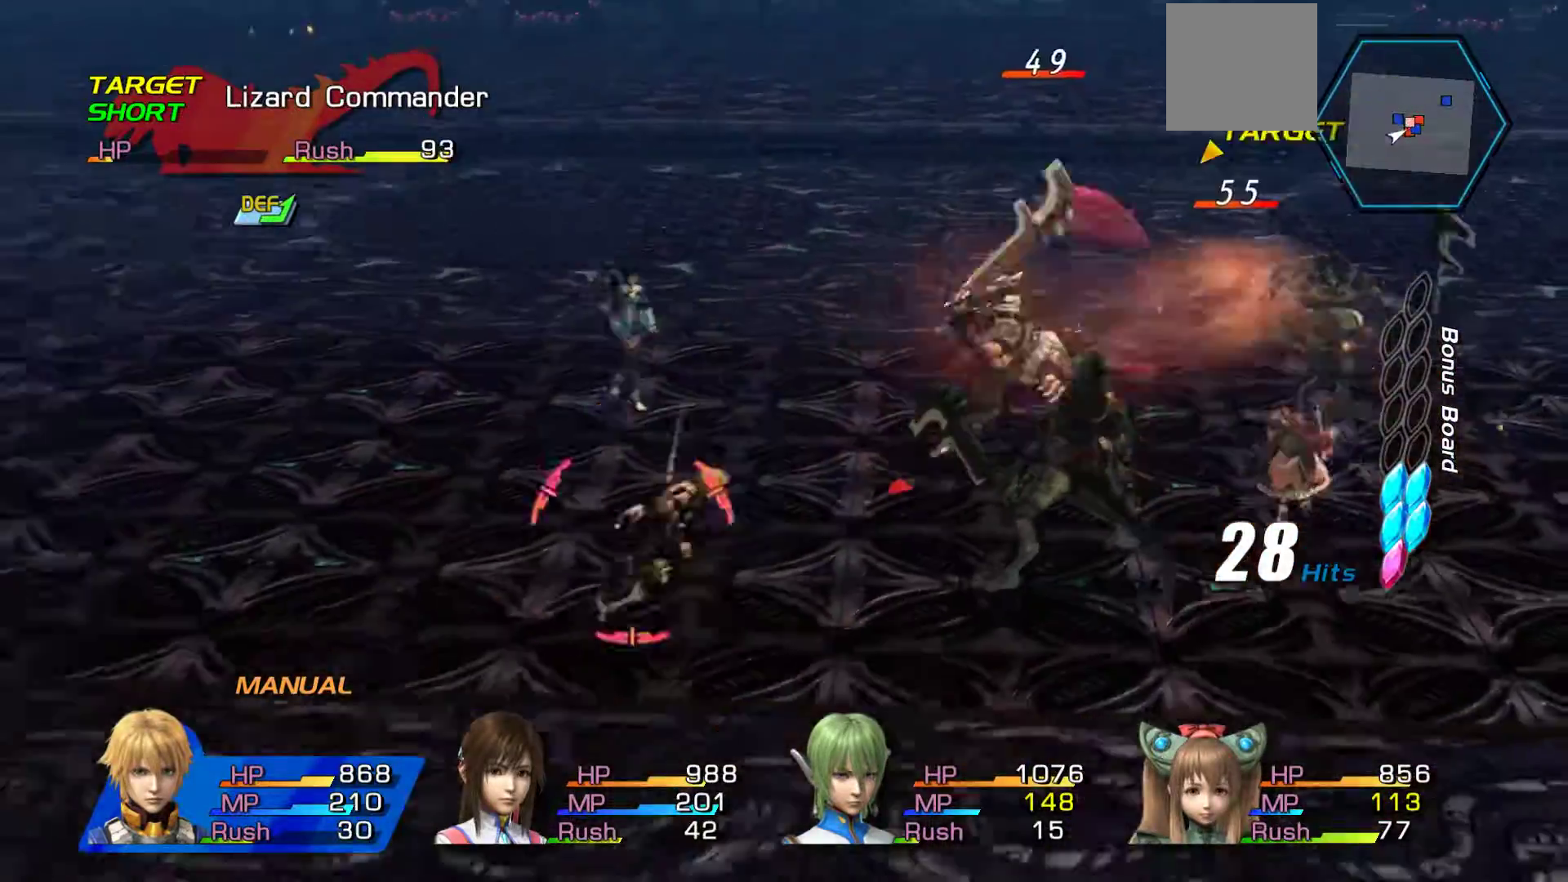
{"dt_ms": 500, "buttons": ["B"], "left_stick": "center", "right_stick": "center", "events": [[317, "B", "down"]]}
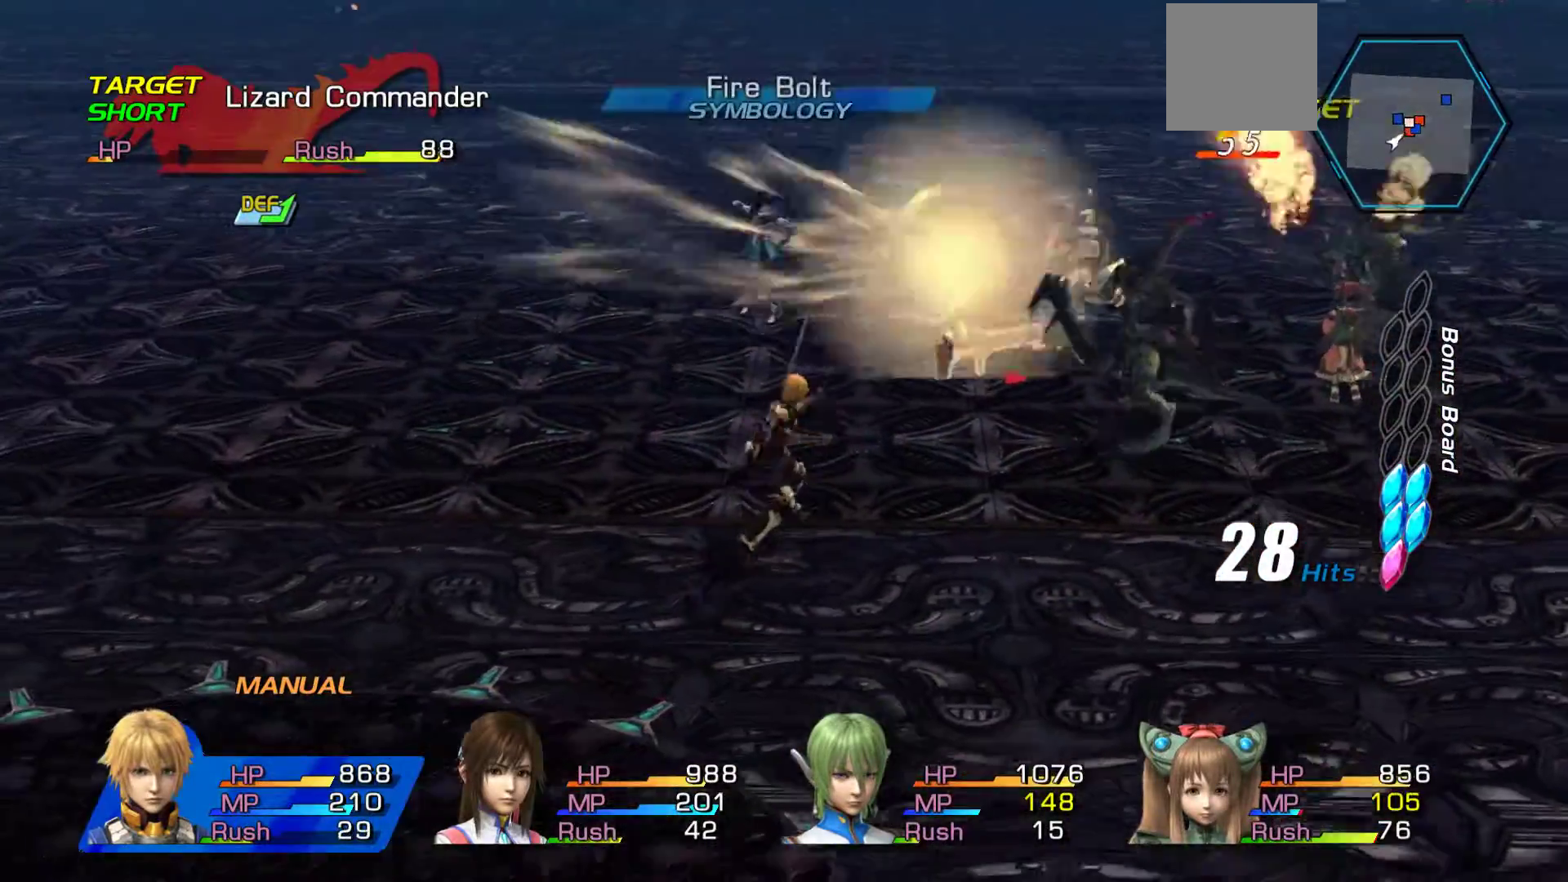
{"dt_ms": 500, "buttons": ["B"], "left_stick": "center", "right_stick": "center", "events": []}